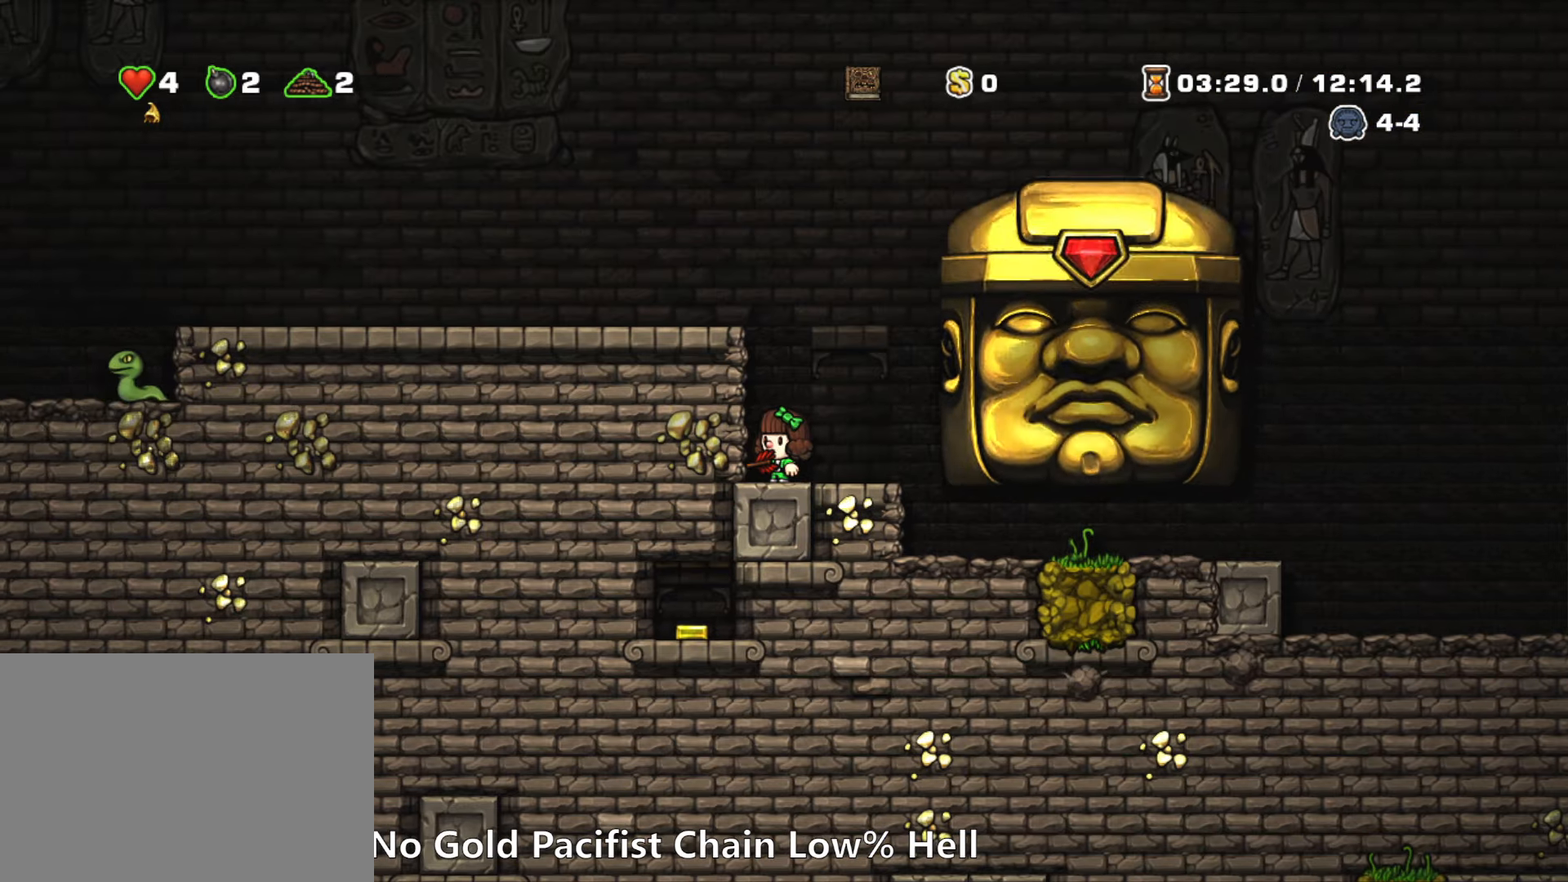
Gameplay with keyboard; each line is a JSON object with the keys held at the frame after it. "events" lists presses ("down") and releases ("up") of "a", "down", "escape", "left", "right", "run", "s", "space", "up", "x" and "z" between this image and that frame as [ms after this image, input, new state], when the widget could be followed in between. No other keys are recorded. Mouse input is not recorded. Key names are as the overlay labels them; some are game actions (e.g. jump) rather than physical keys.
{"keys": ["right"], "events": [[217, "right", "down"], [317, "run", "down"], [367, "run", "up"]]}
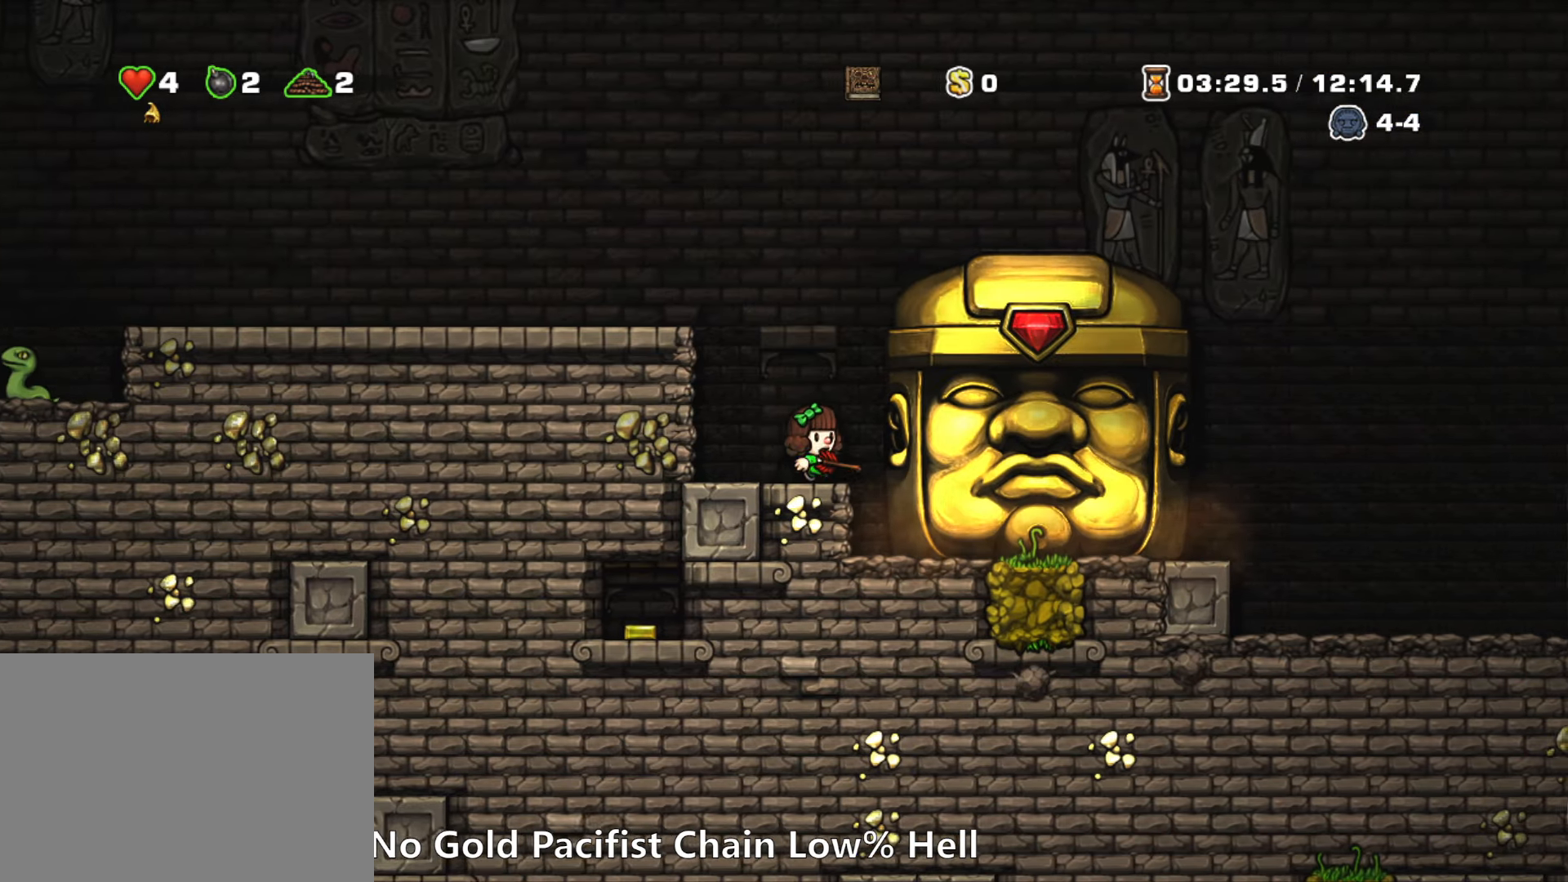
{"keys": [], "events": [[100, "right", "up"], [150, "left", "down"], [200, "left", "up"]]}
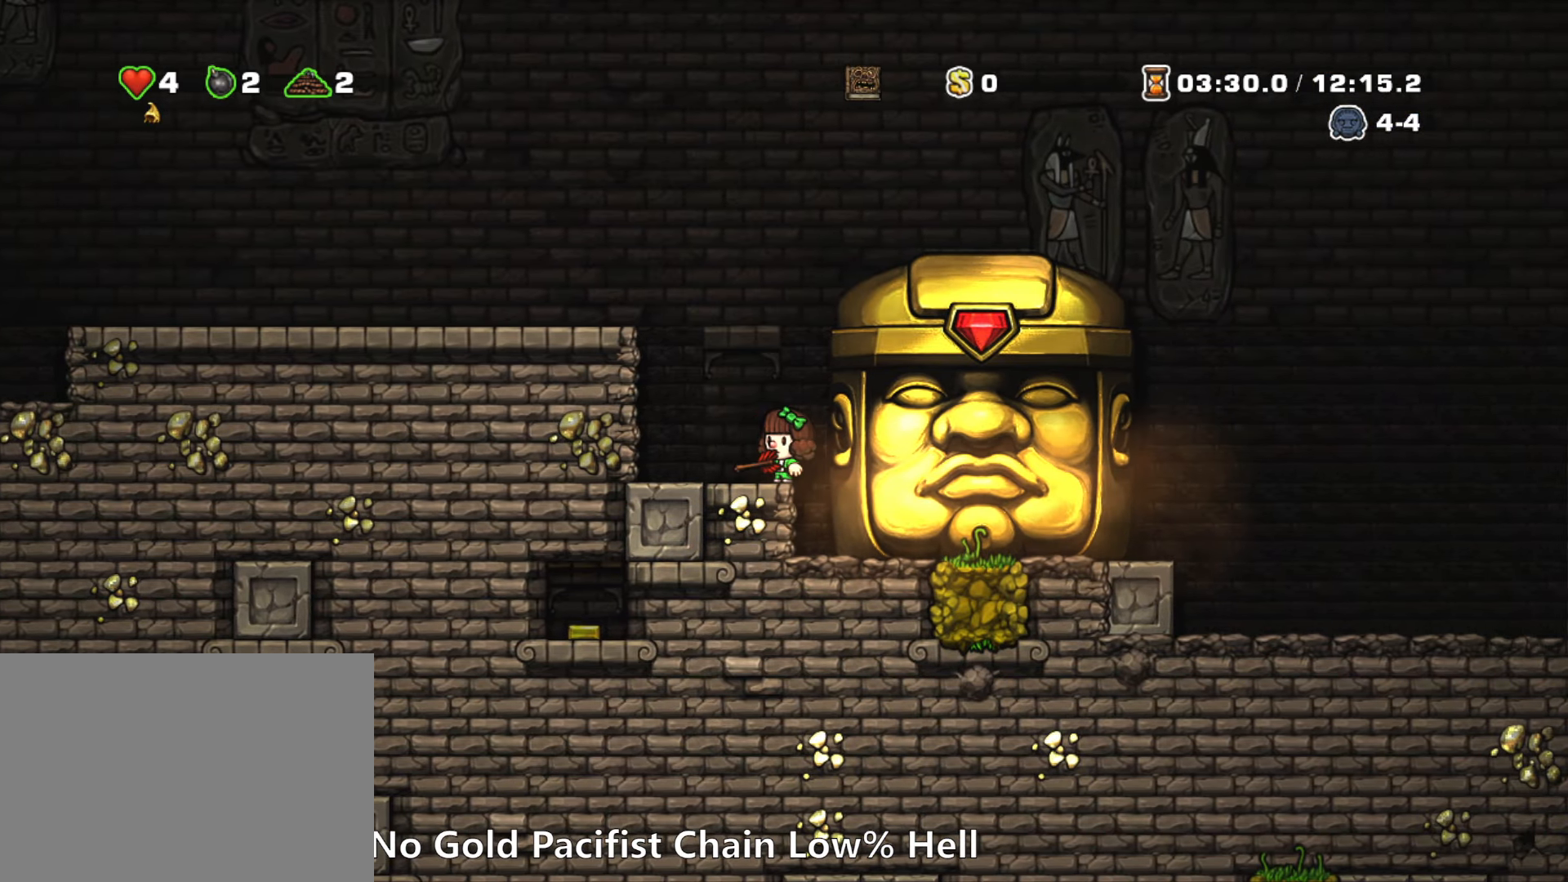
{"keys": [], "events": []}
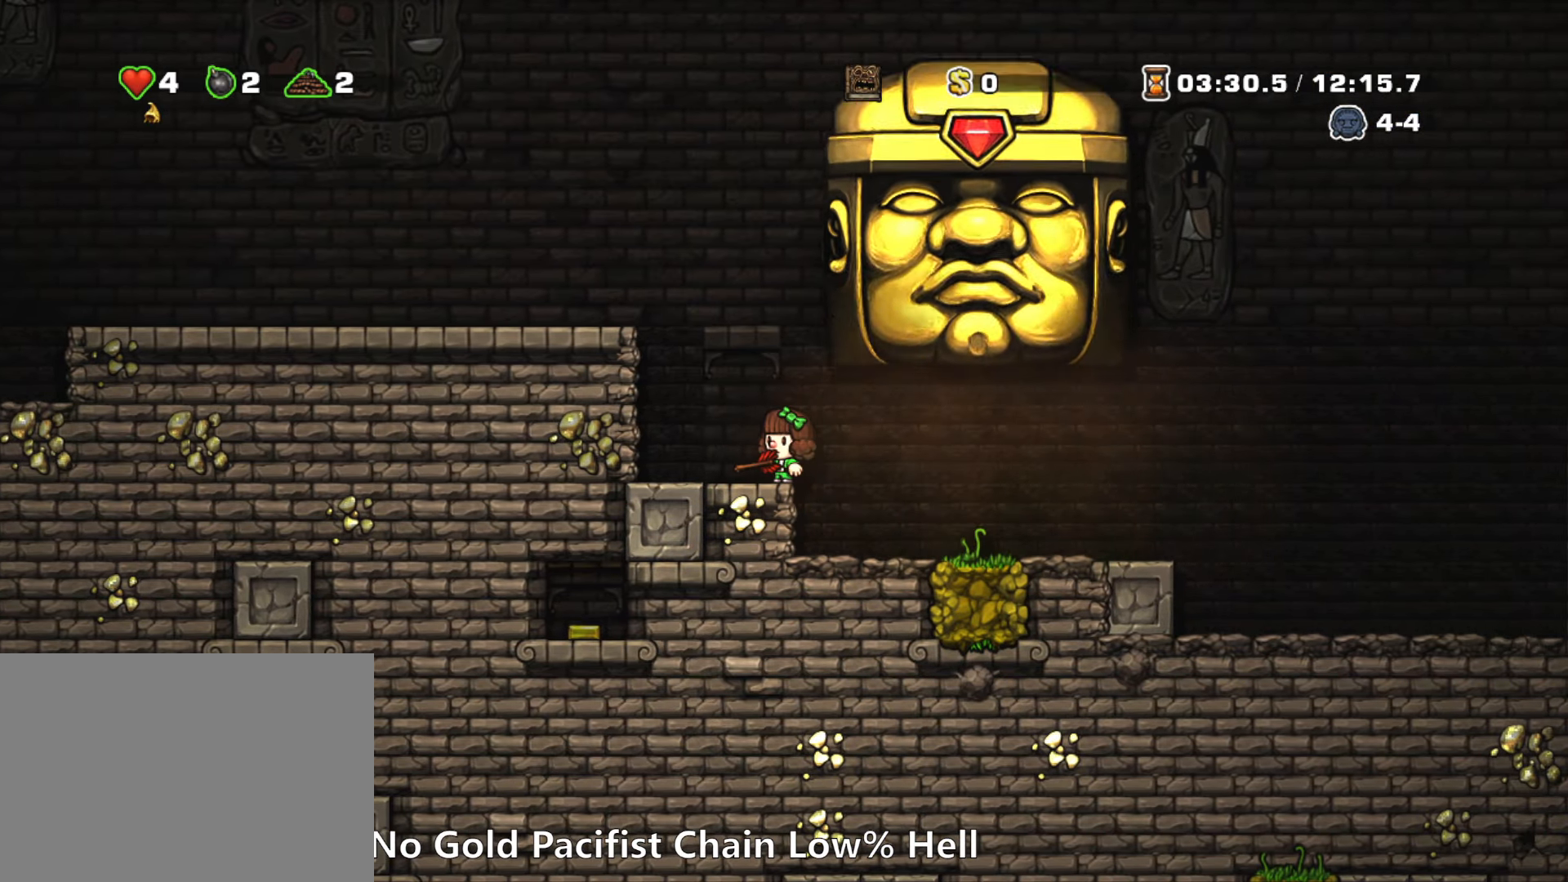
{"keys": ["left"], "events": [[267, "left", "down"]]}
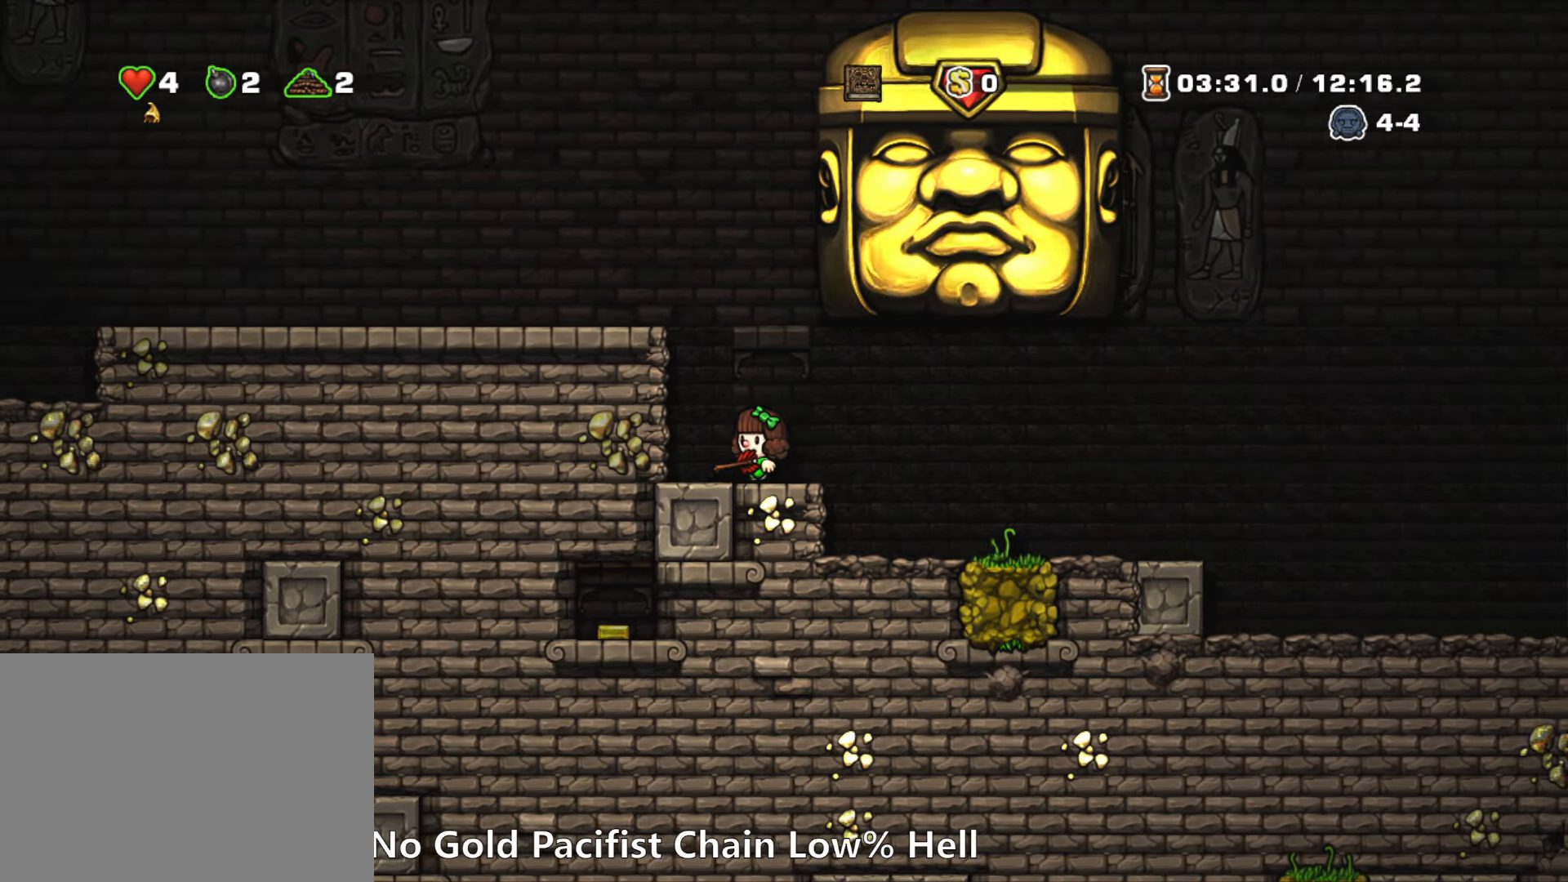
{"keys": [], "events": [[50, "left", "up"]]}
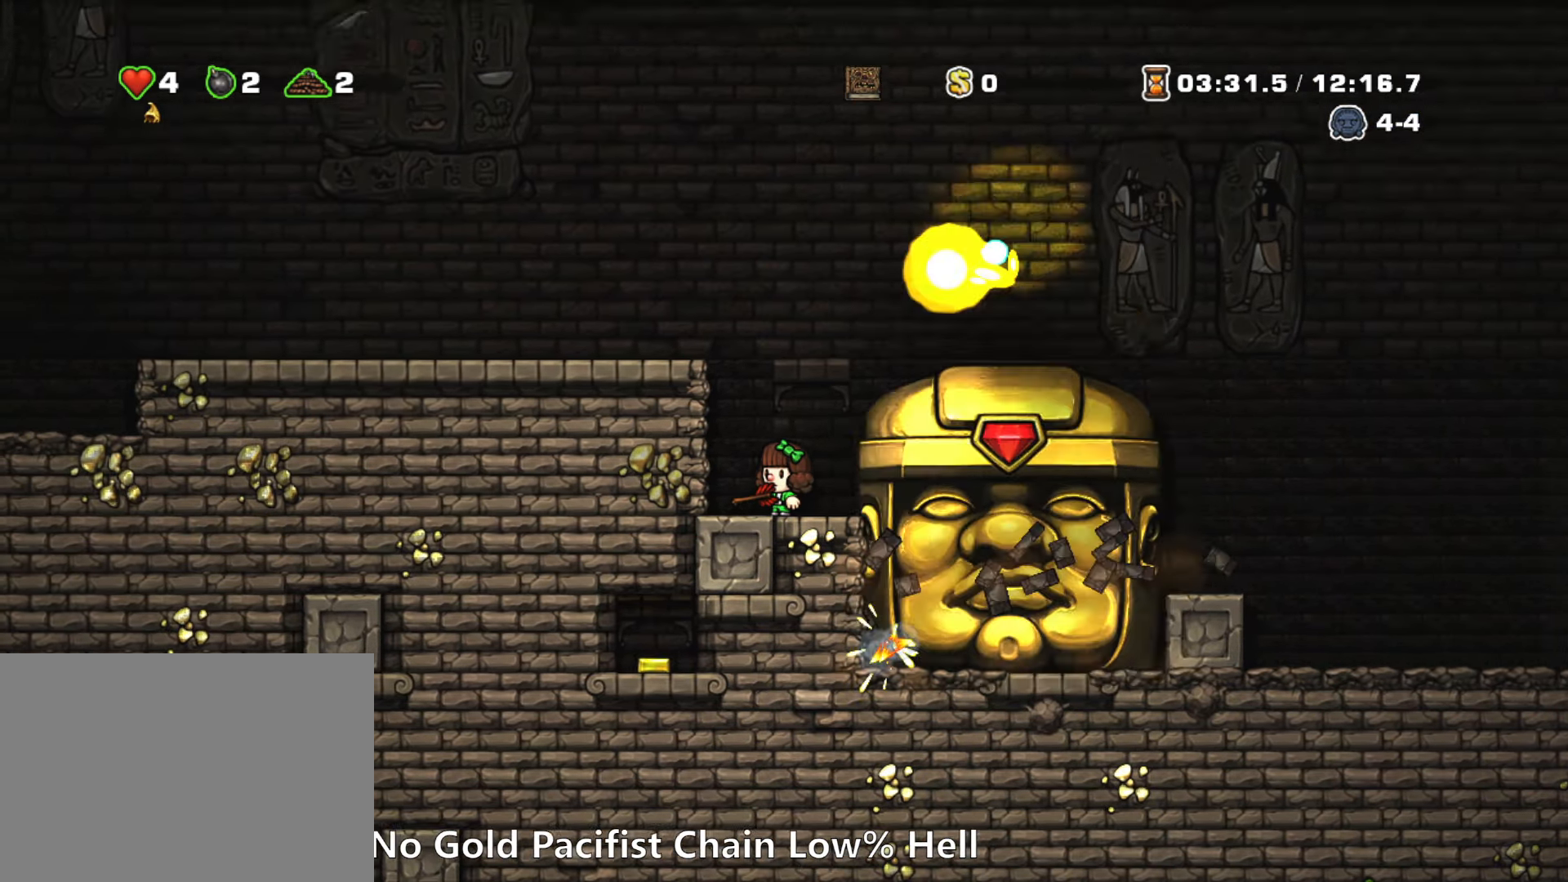
{"keys": ["right"], "events": [[17, "run", "down"], [17, "z", "down"], [67, "right", "down"], [400, "z", "up"], [484, "run", "up"]]}
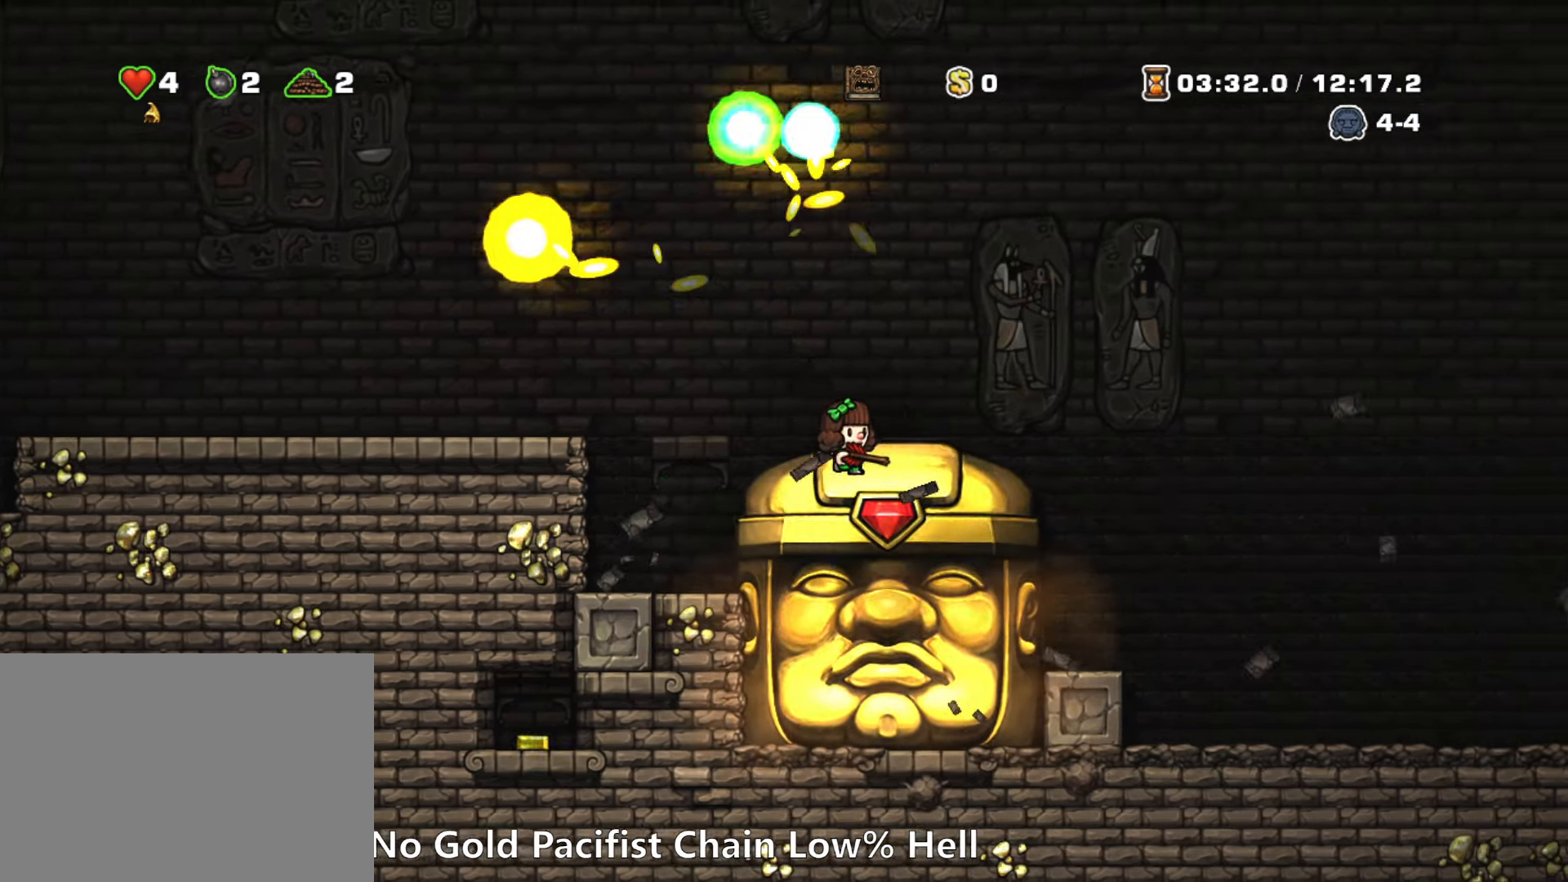
{"keys": [], "events": [[134, "right", "up"]]}
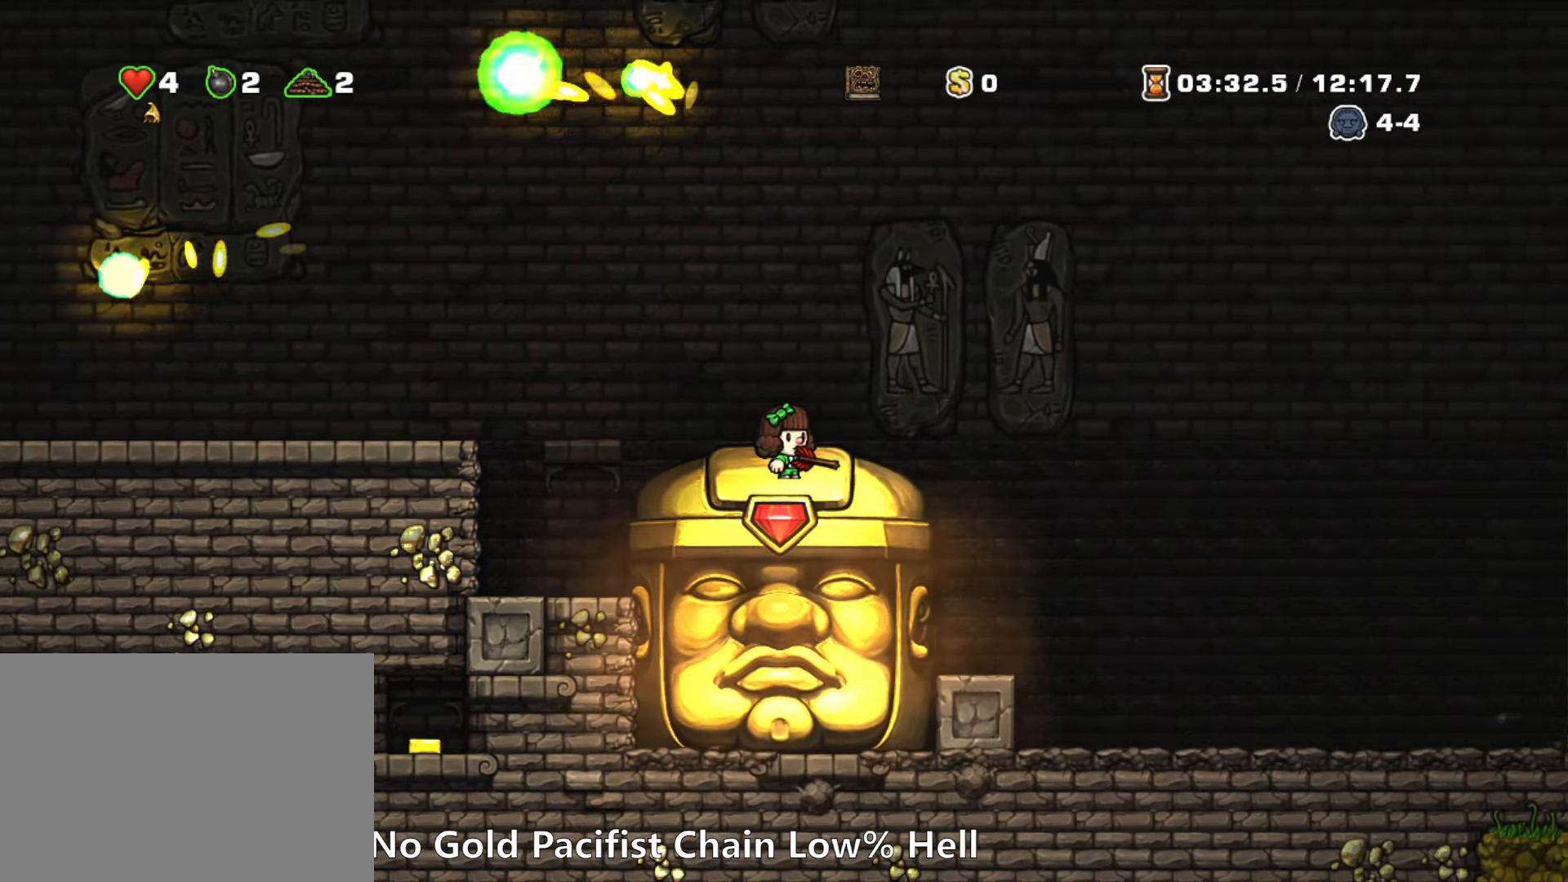
{"keys": [], "events": []}
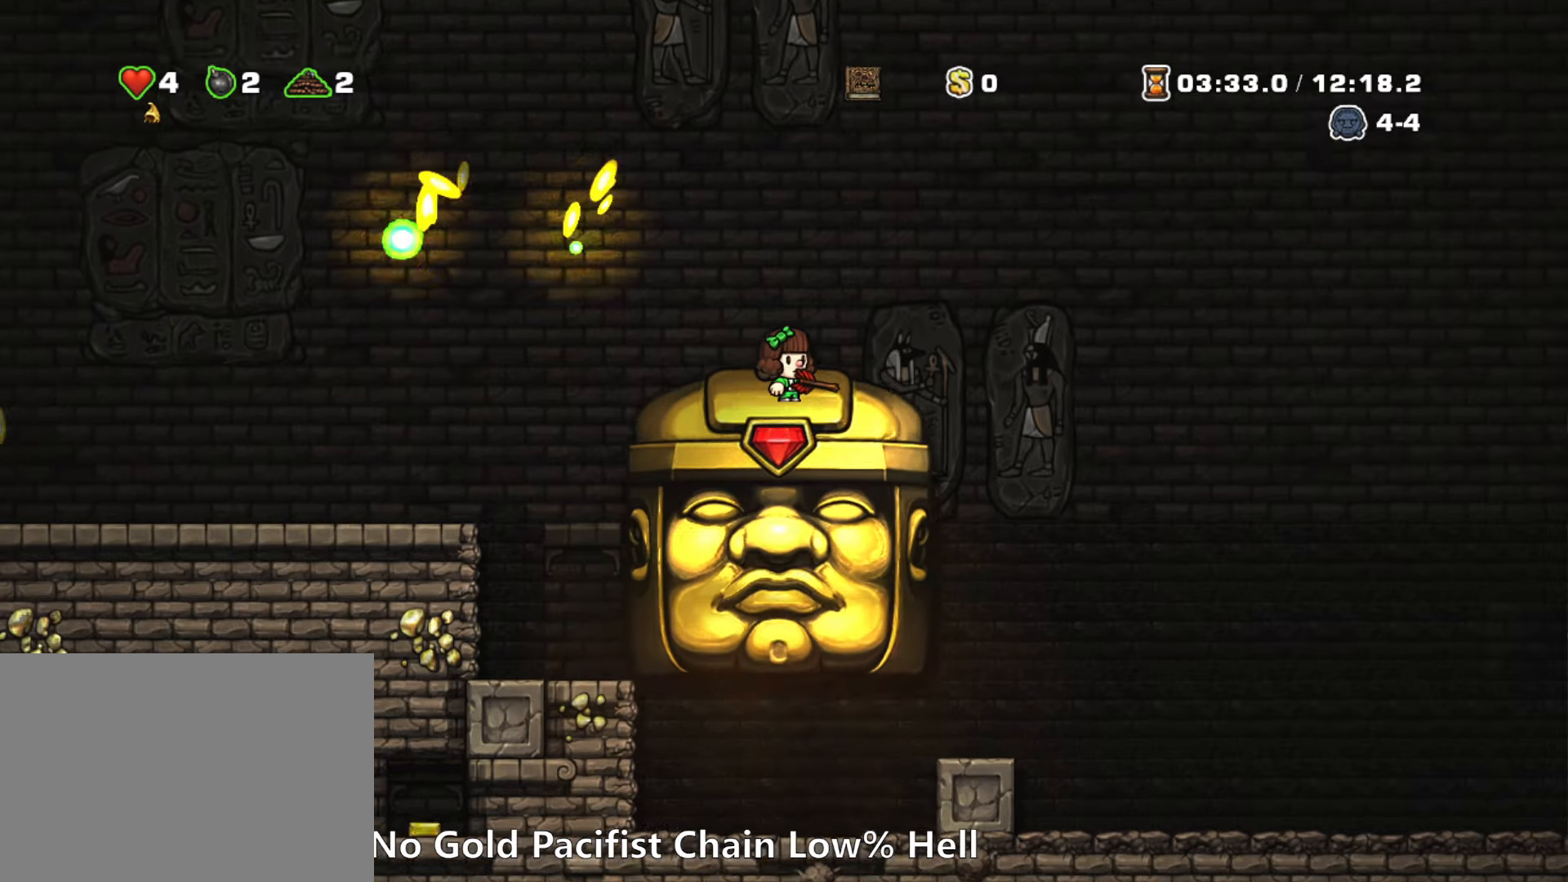
{"keys": ["left"], "events": [[300, "left", "down"]]}
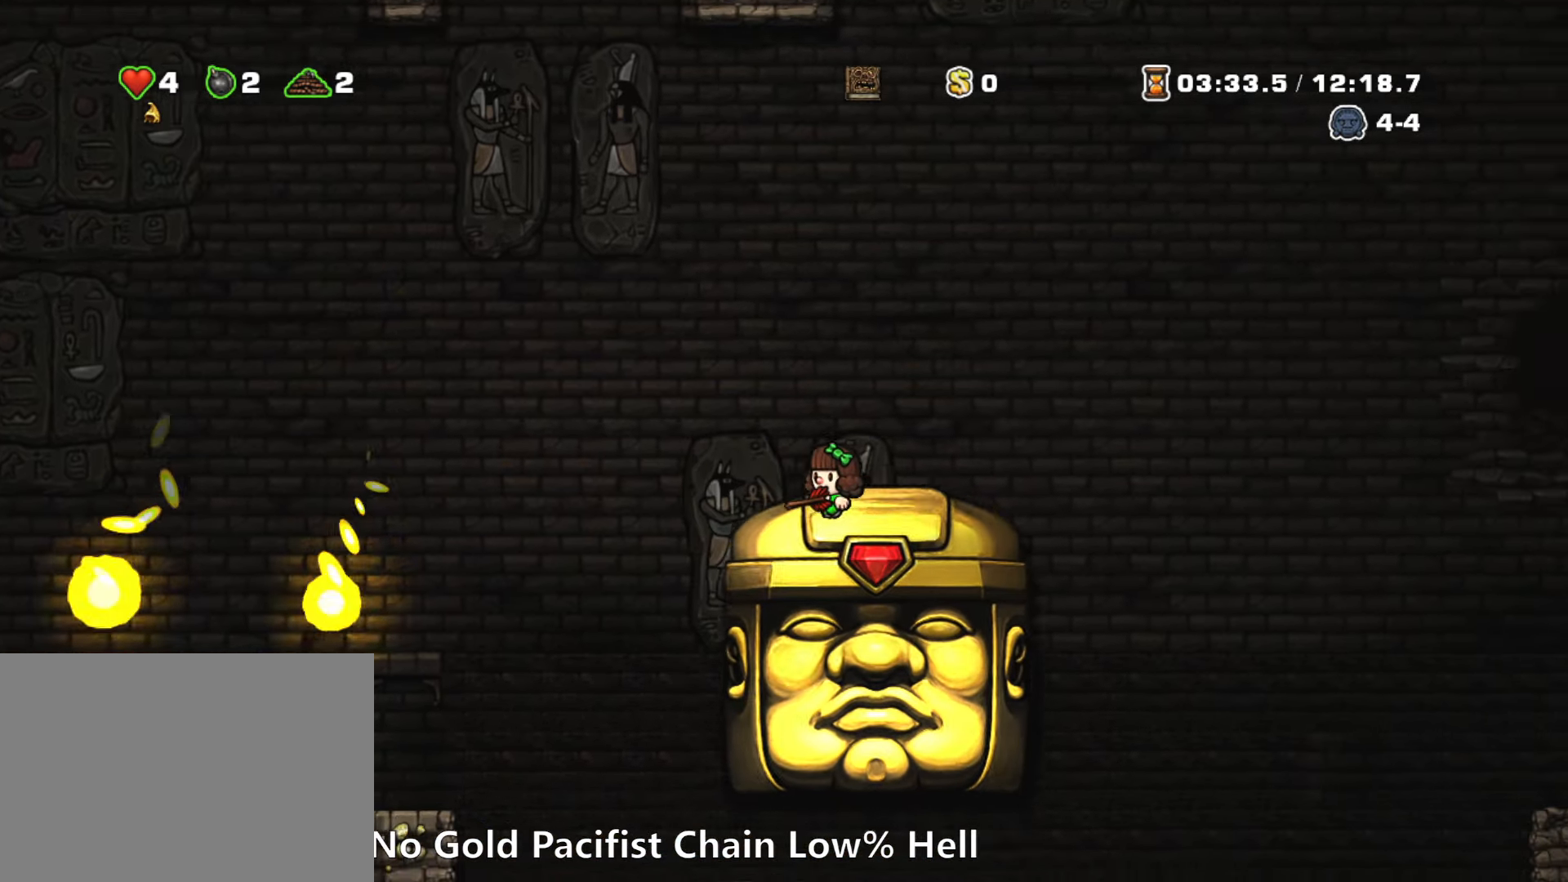
{"keys": [], "events": [[133, "left", "up"]]}
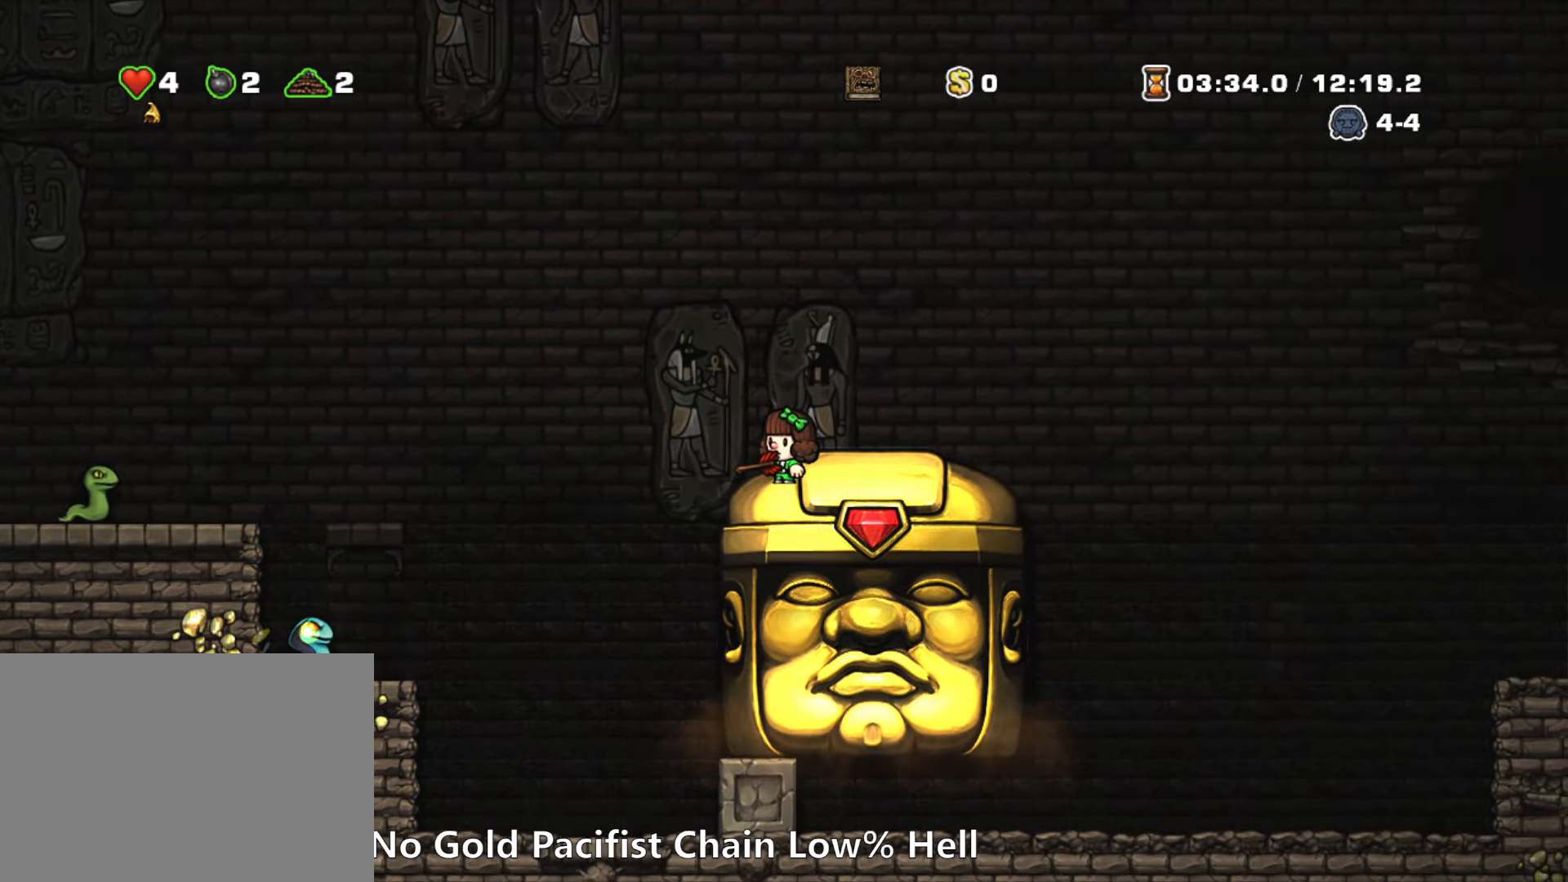
{"keys": ["down"], "events": [[333, "down", "down"]]}
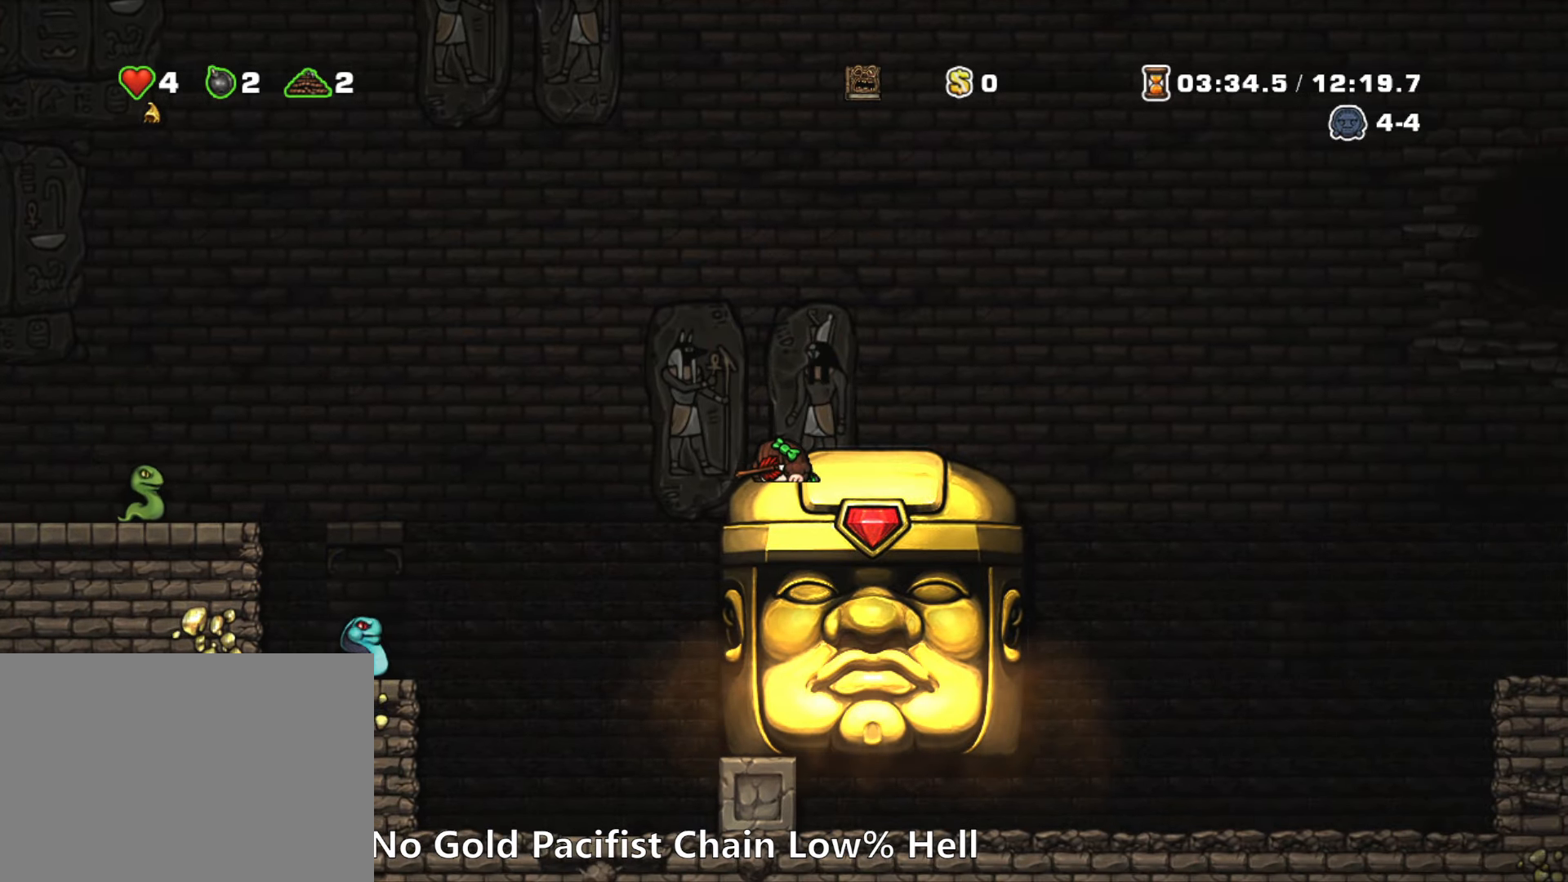
{"keys": ["down"], "events": []}
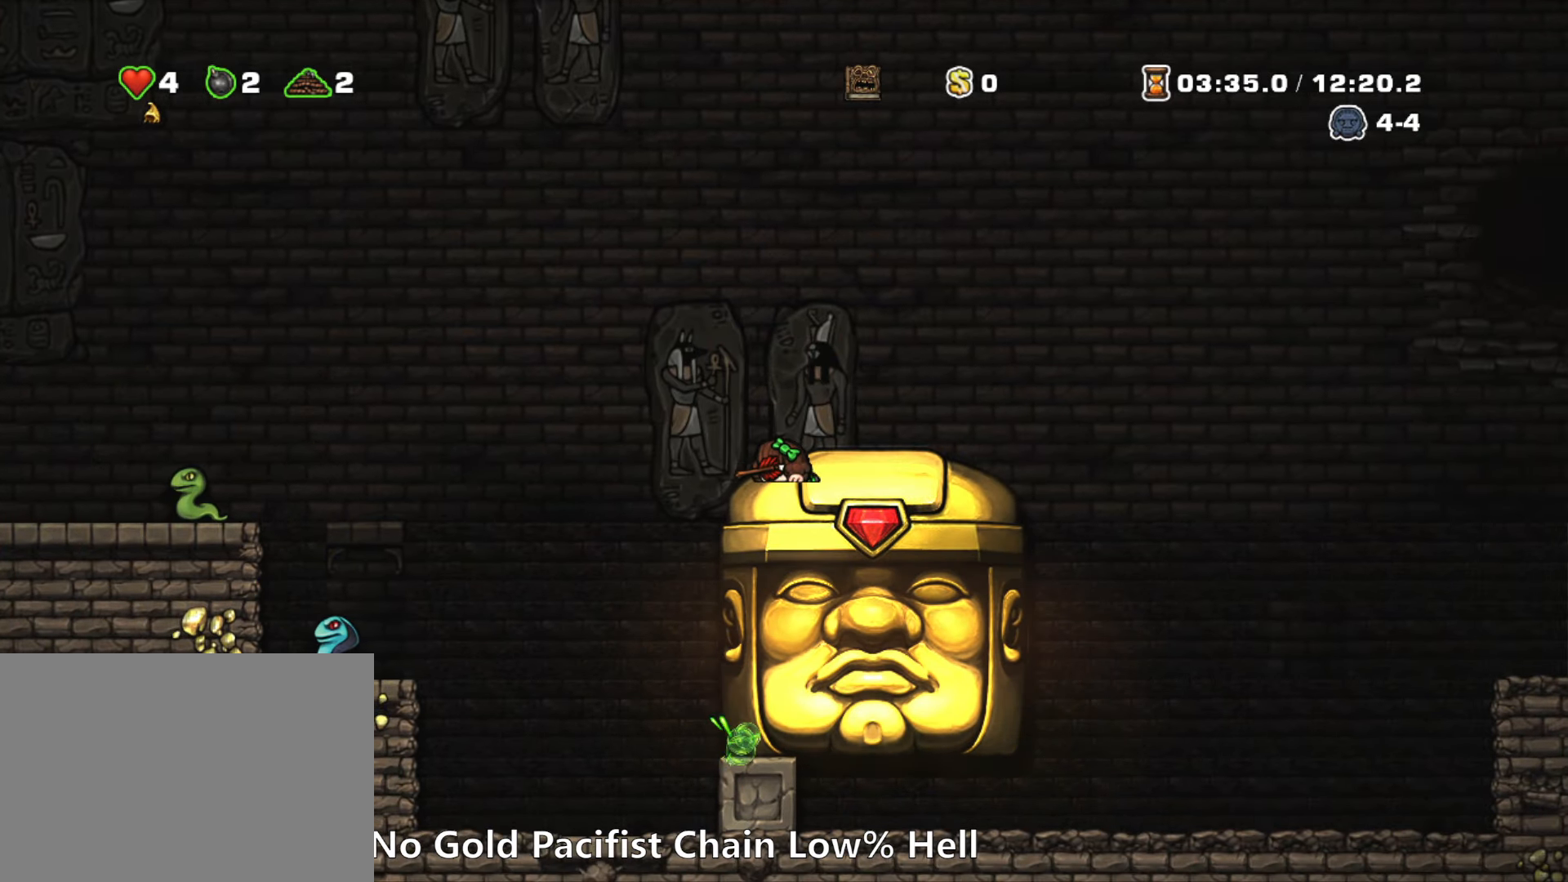
{"keys": ["down"], "events": []}
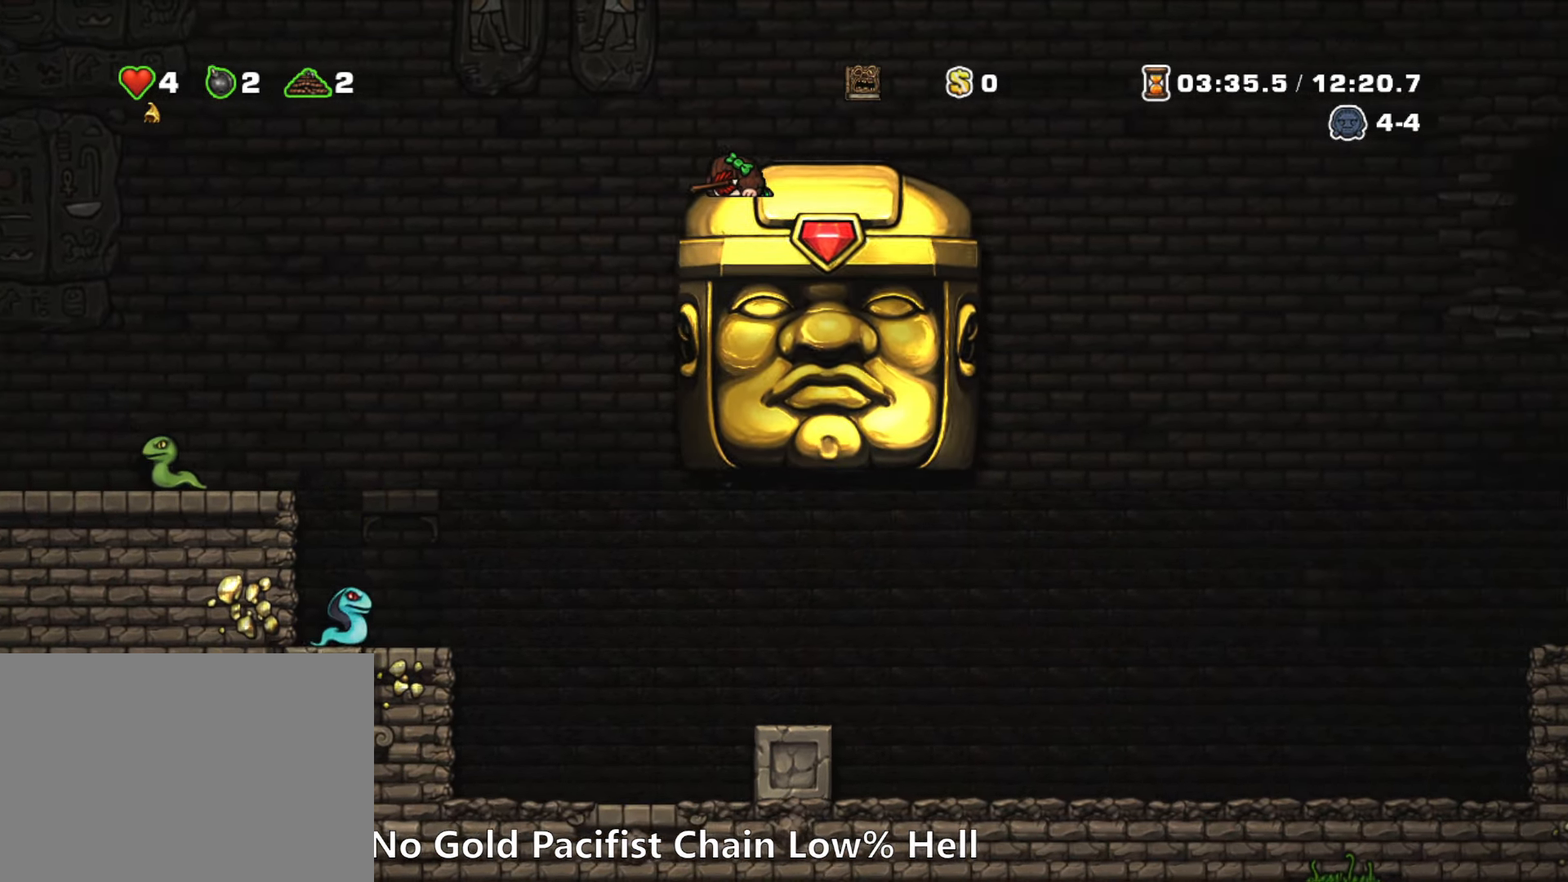
{"keys": [], "events": [[466, "down", "up"]]}
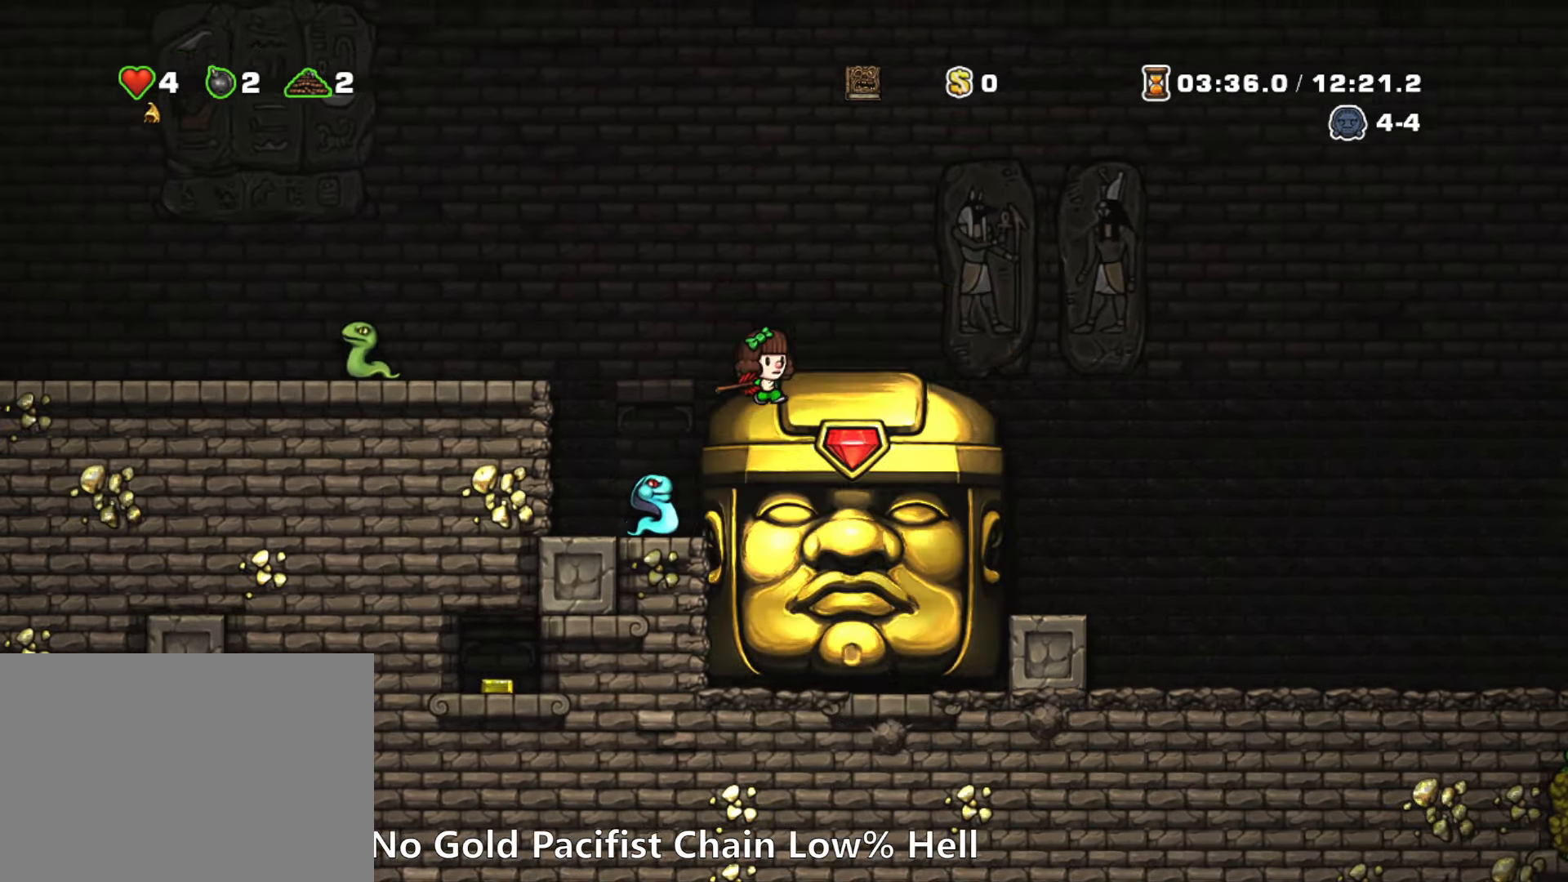
{"keys": ["down"], "events": [[16, "right", "down"], [250, "right", "up"], [300, "left", "down"], [450, "left", "up"], [483, "down", "down"]]}
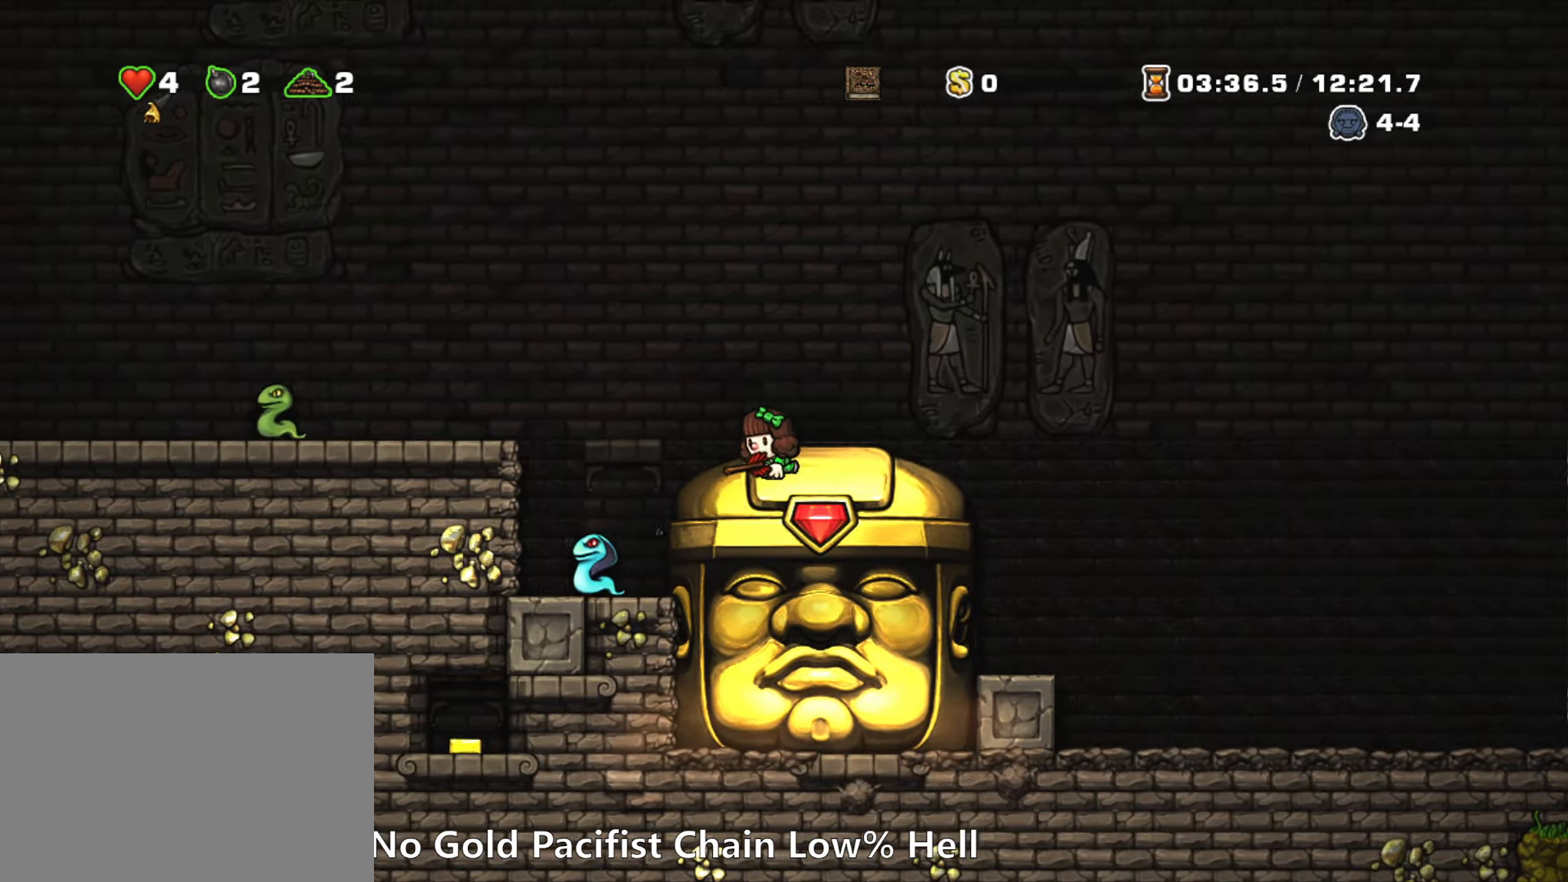
{"keys": ["down"], "events": []}
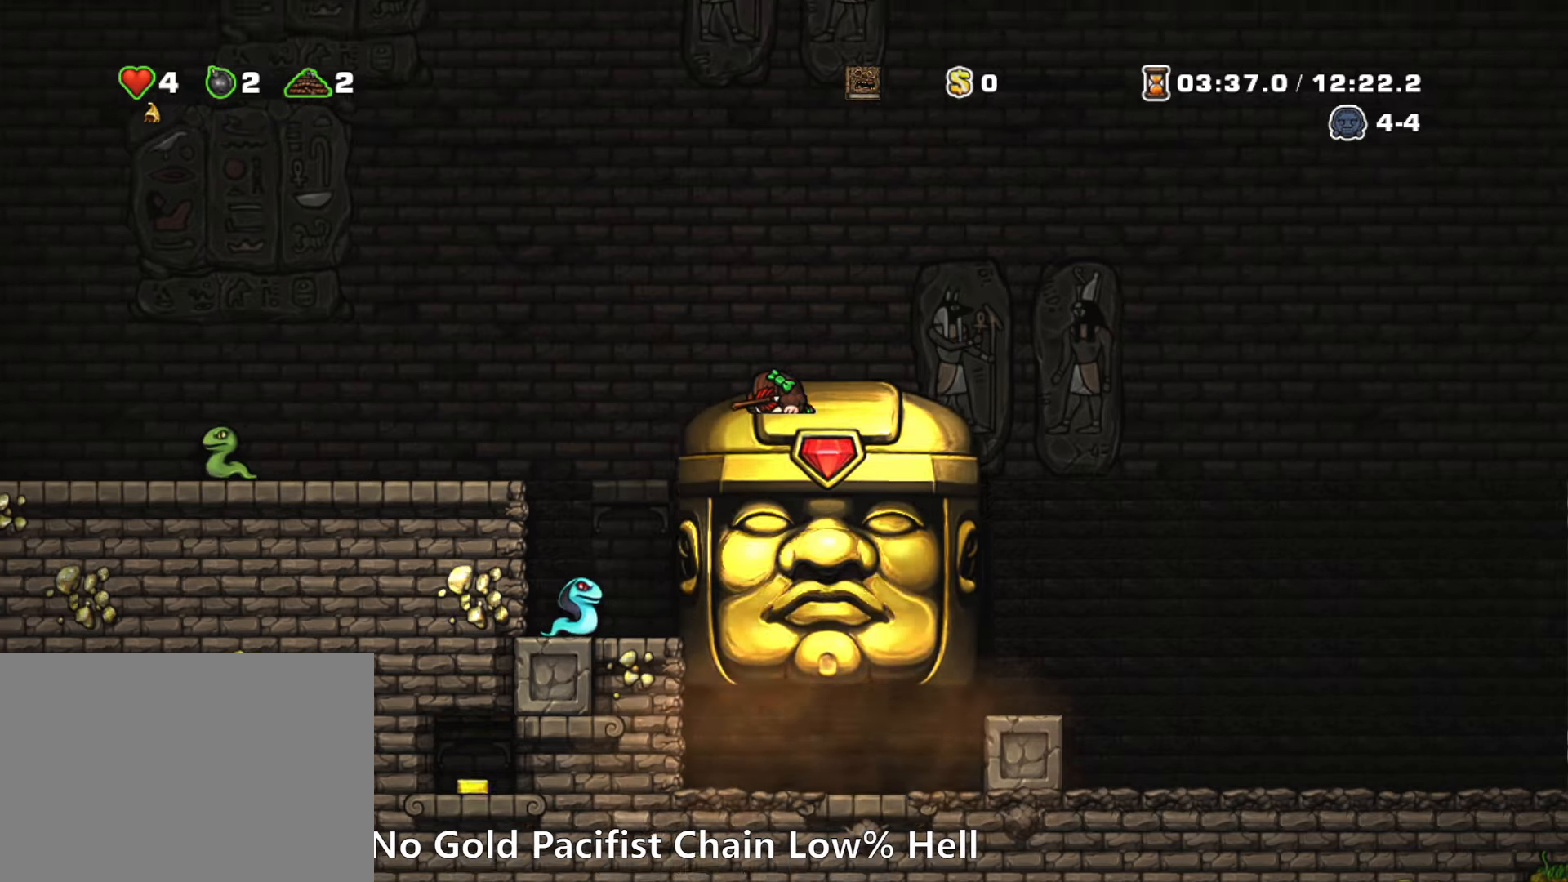
{"keys": ["down"], "events": []}
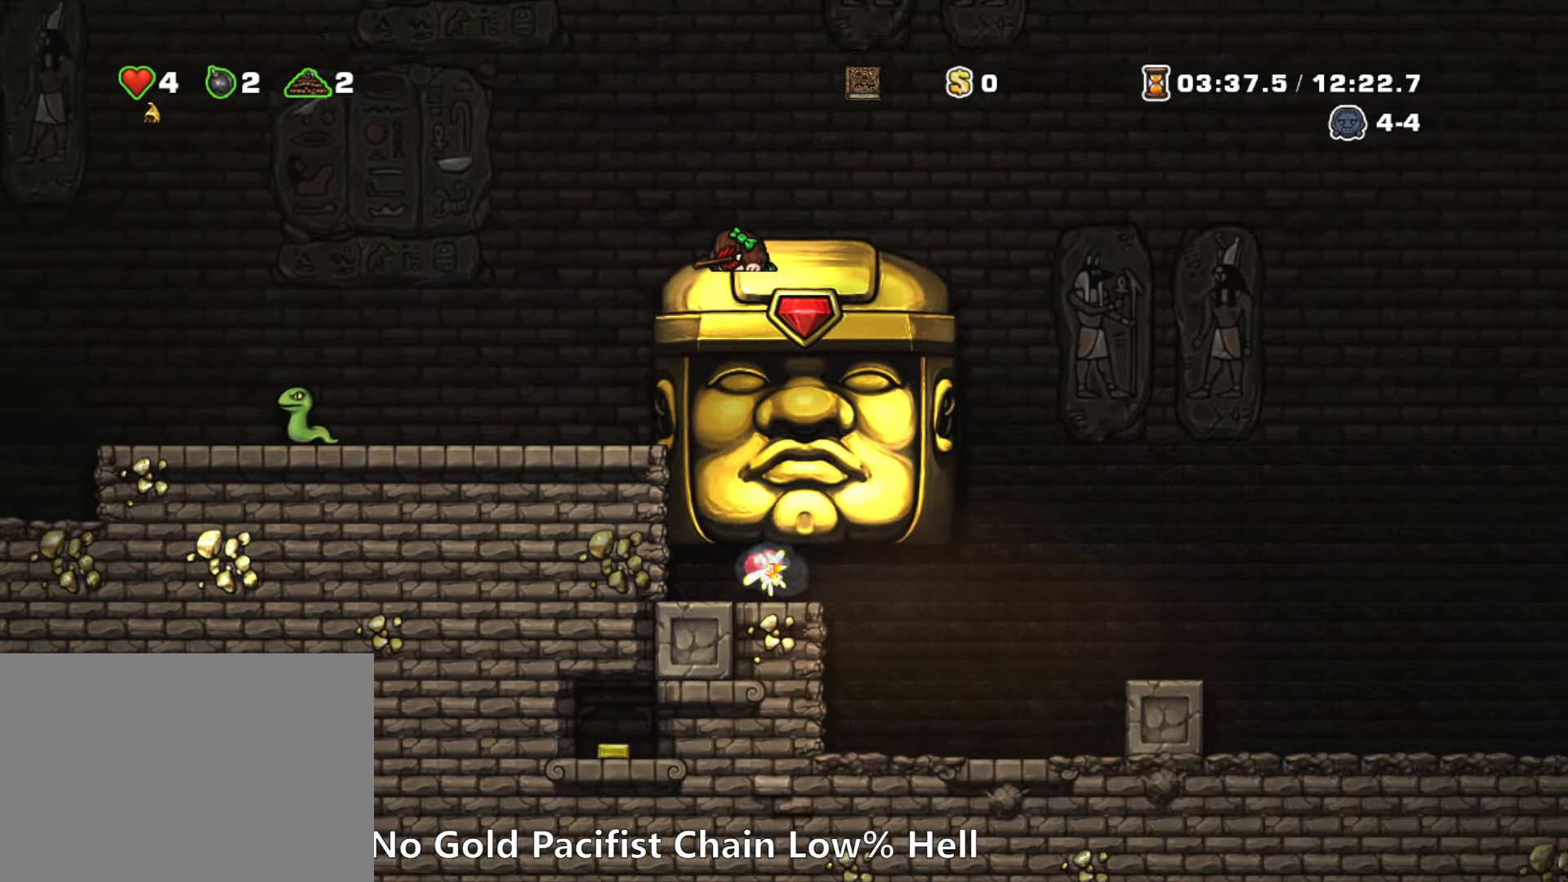
{"keys": ["down"], "events": []}
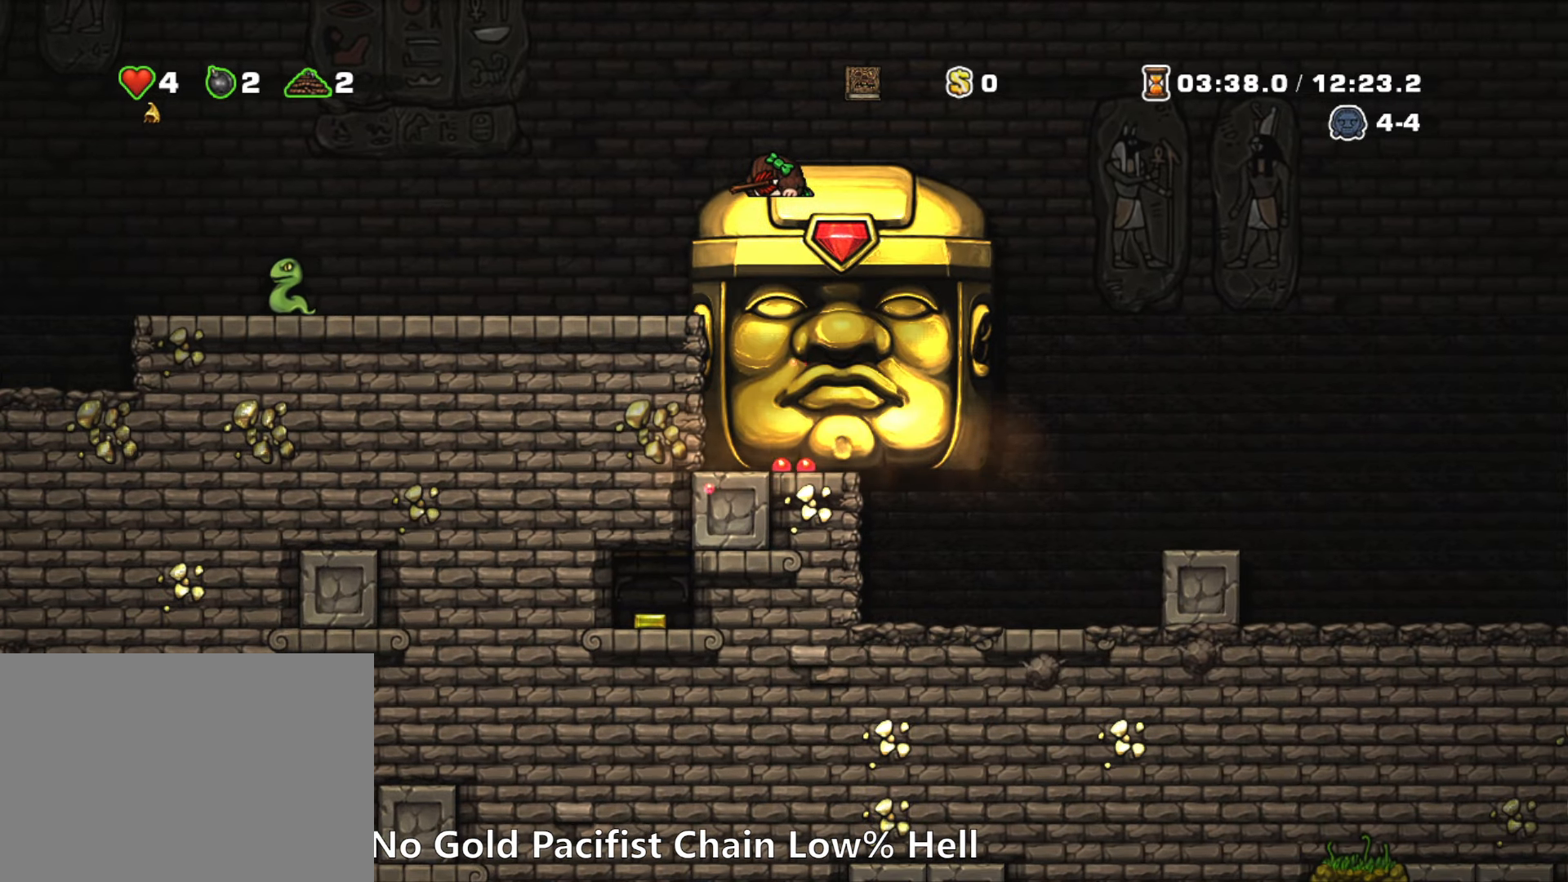
{"keys": ["down"], "events": []}
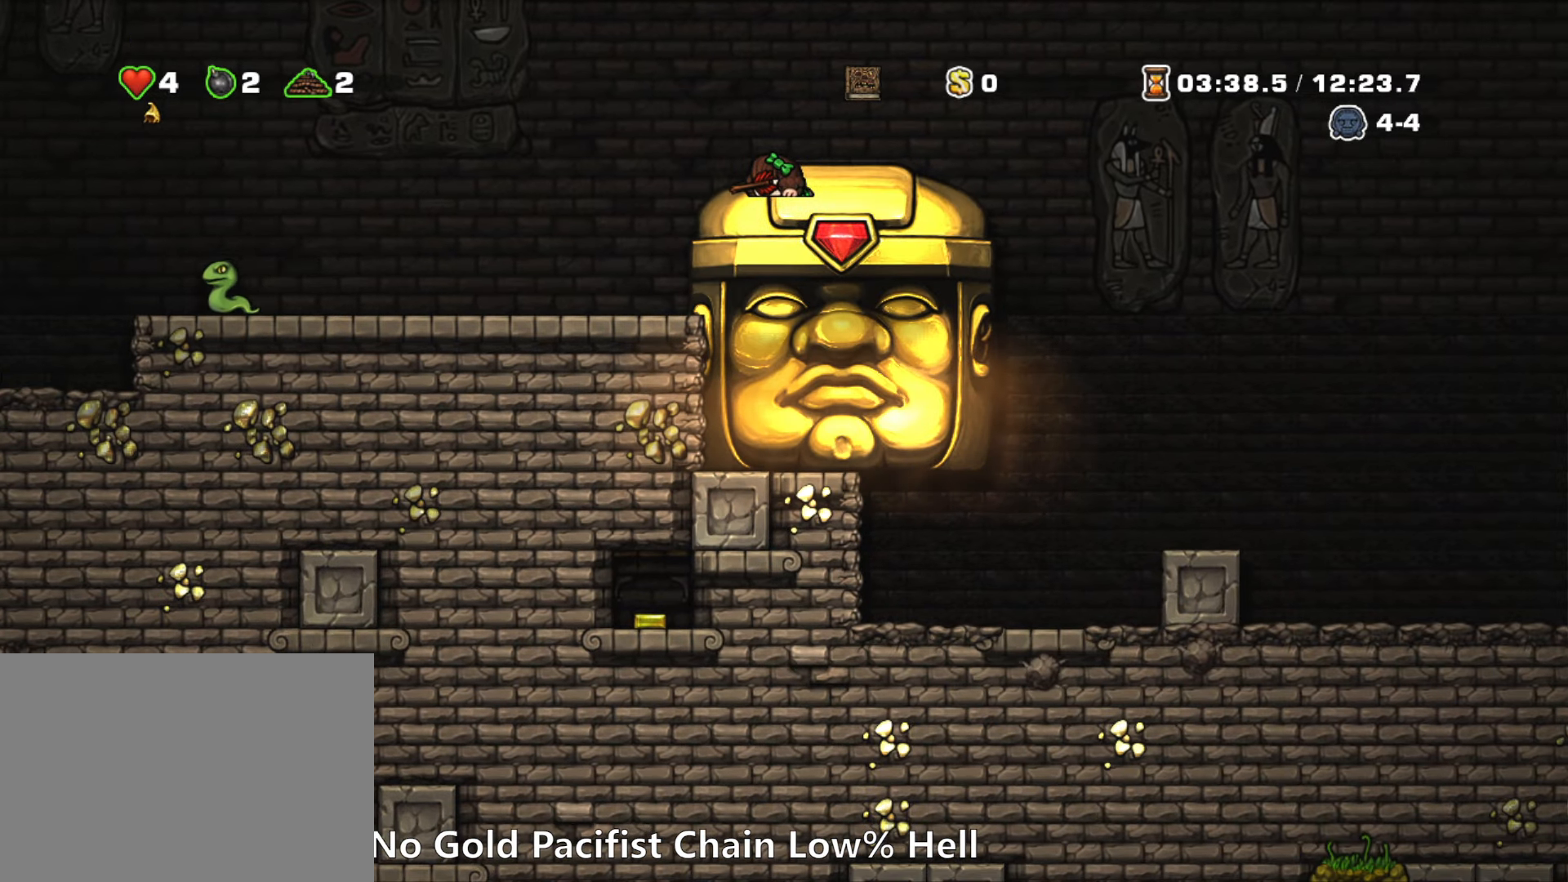
{"keys": ["down"], "events": []}
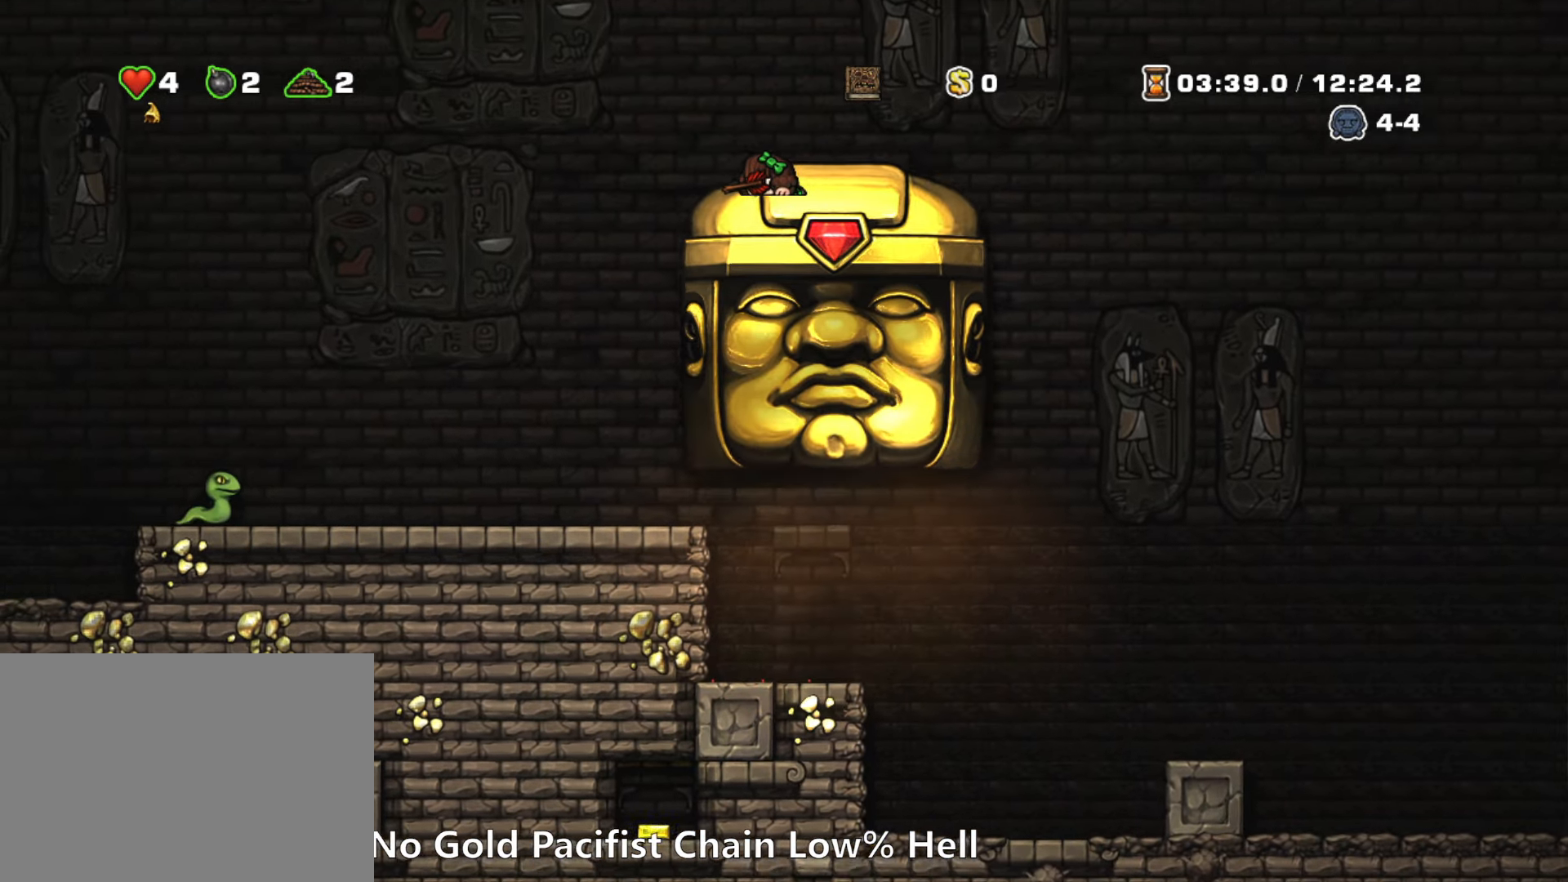
{"keys": ["down"], "events": []}
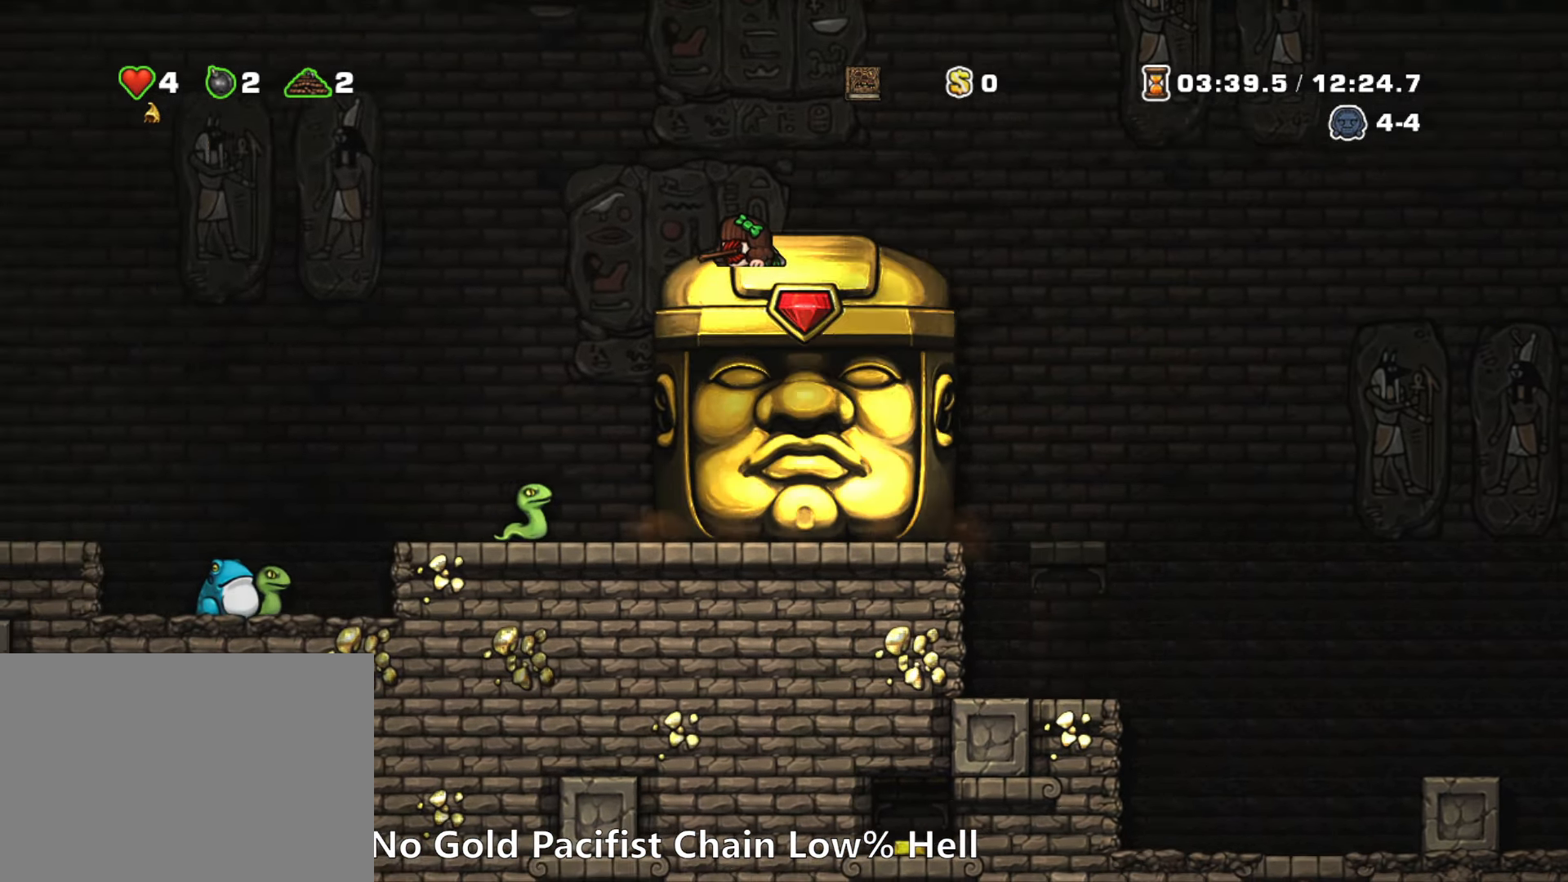
{"keys": ["down"], "events": []}
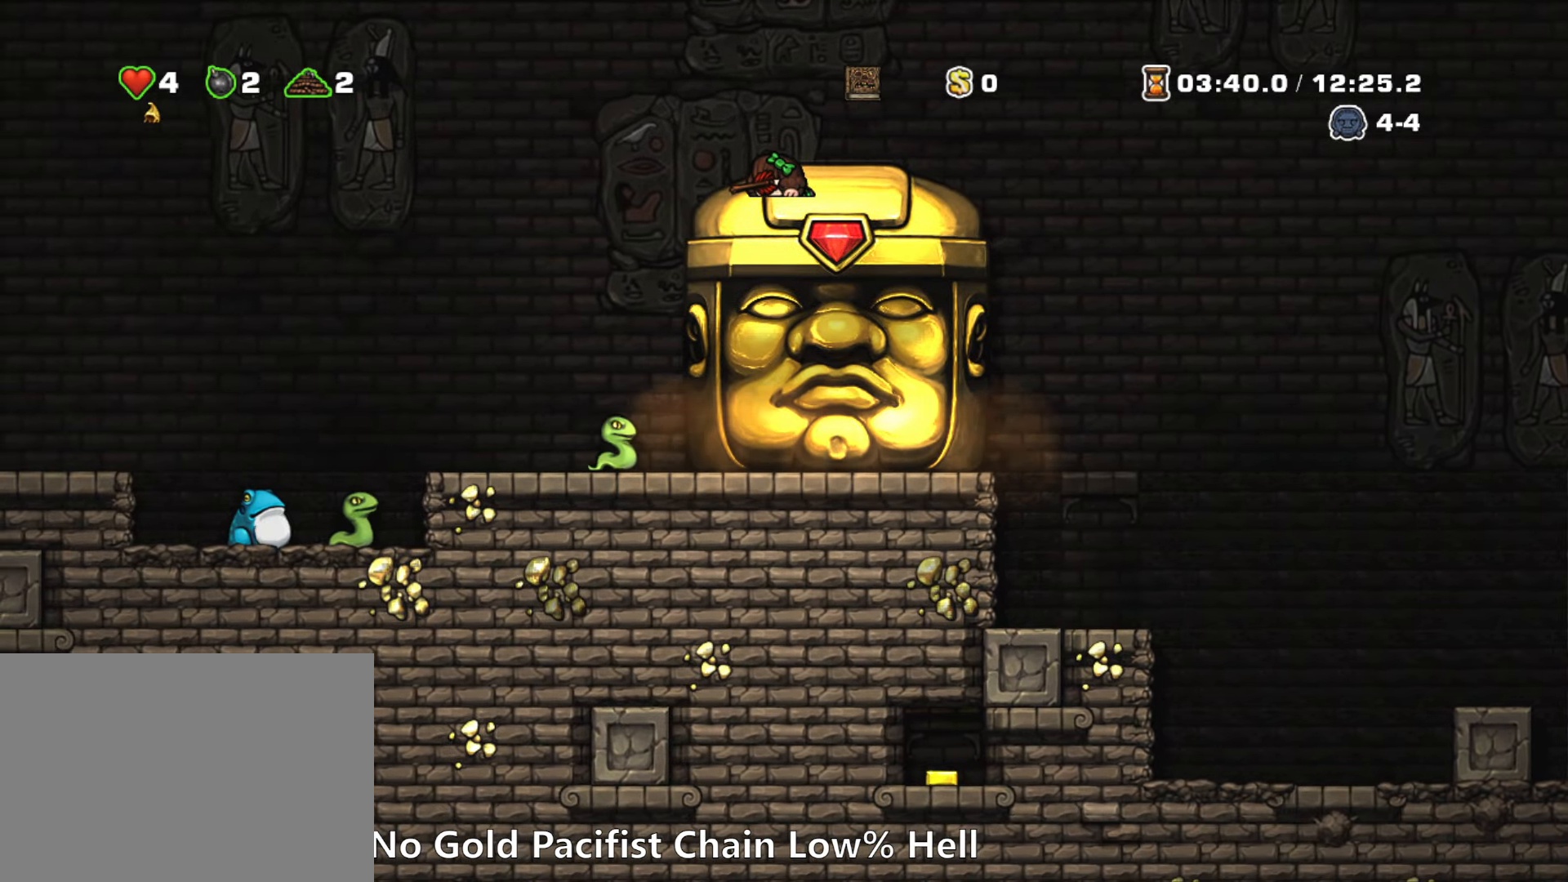
{"keys": ["down"], "events": []}
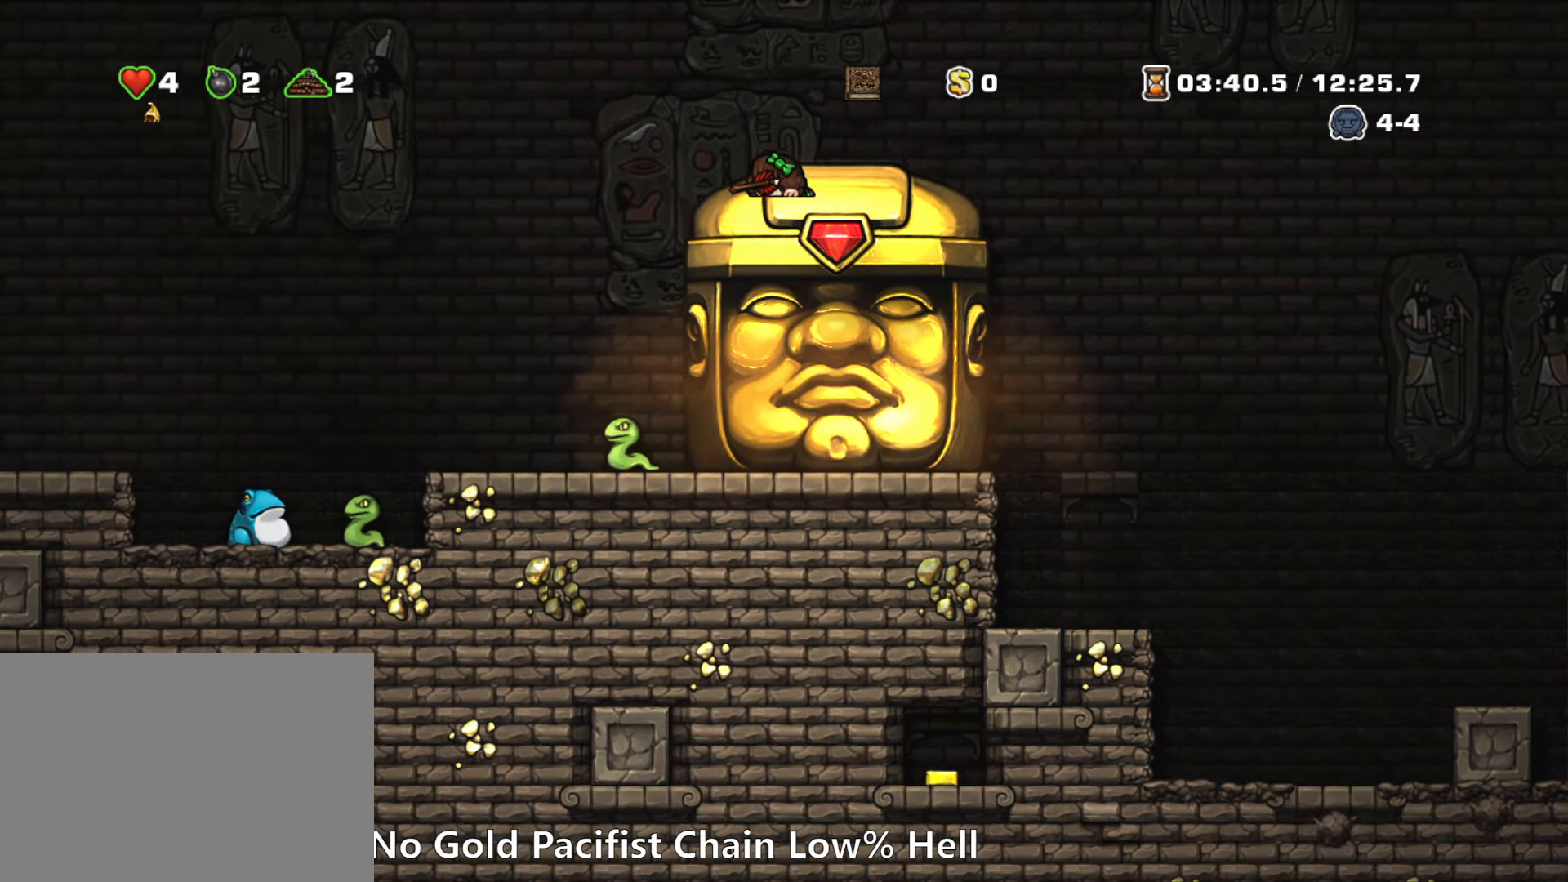
{"keys": ["down"], "events": []}
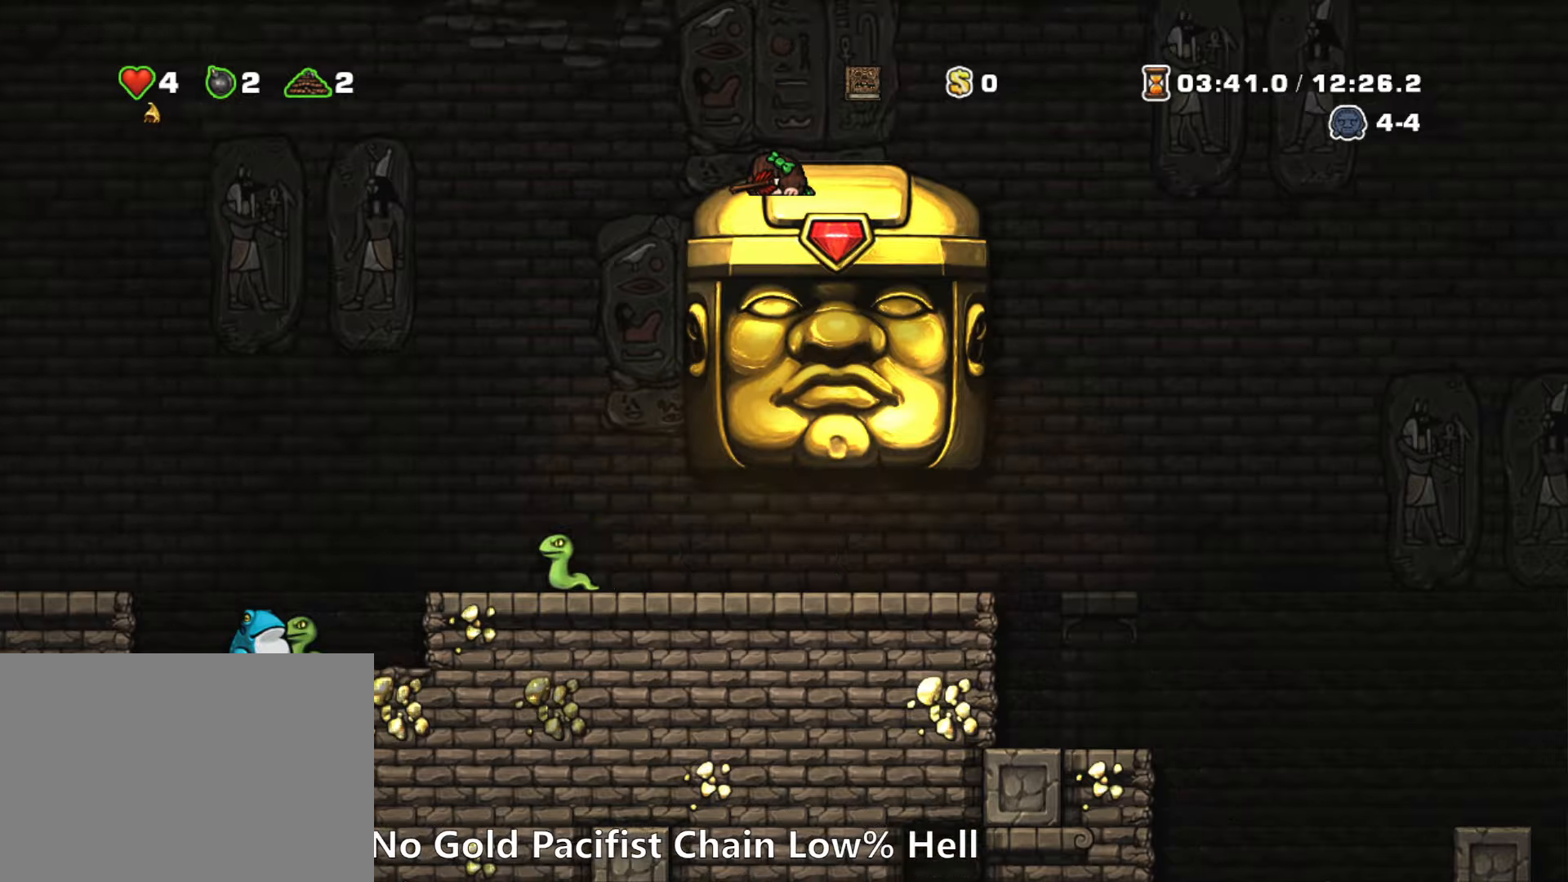
{"keys": ["down"], "events": []}
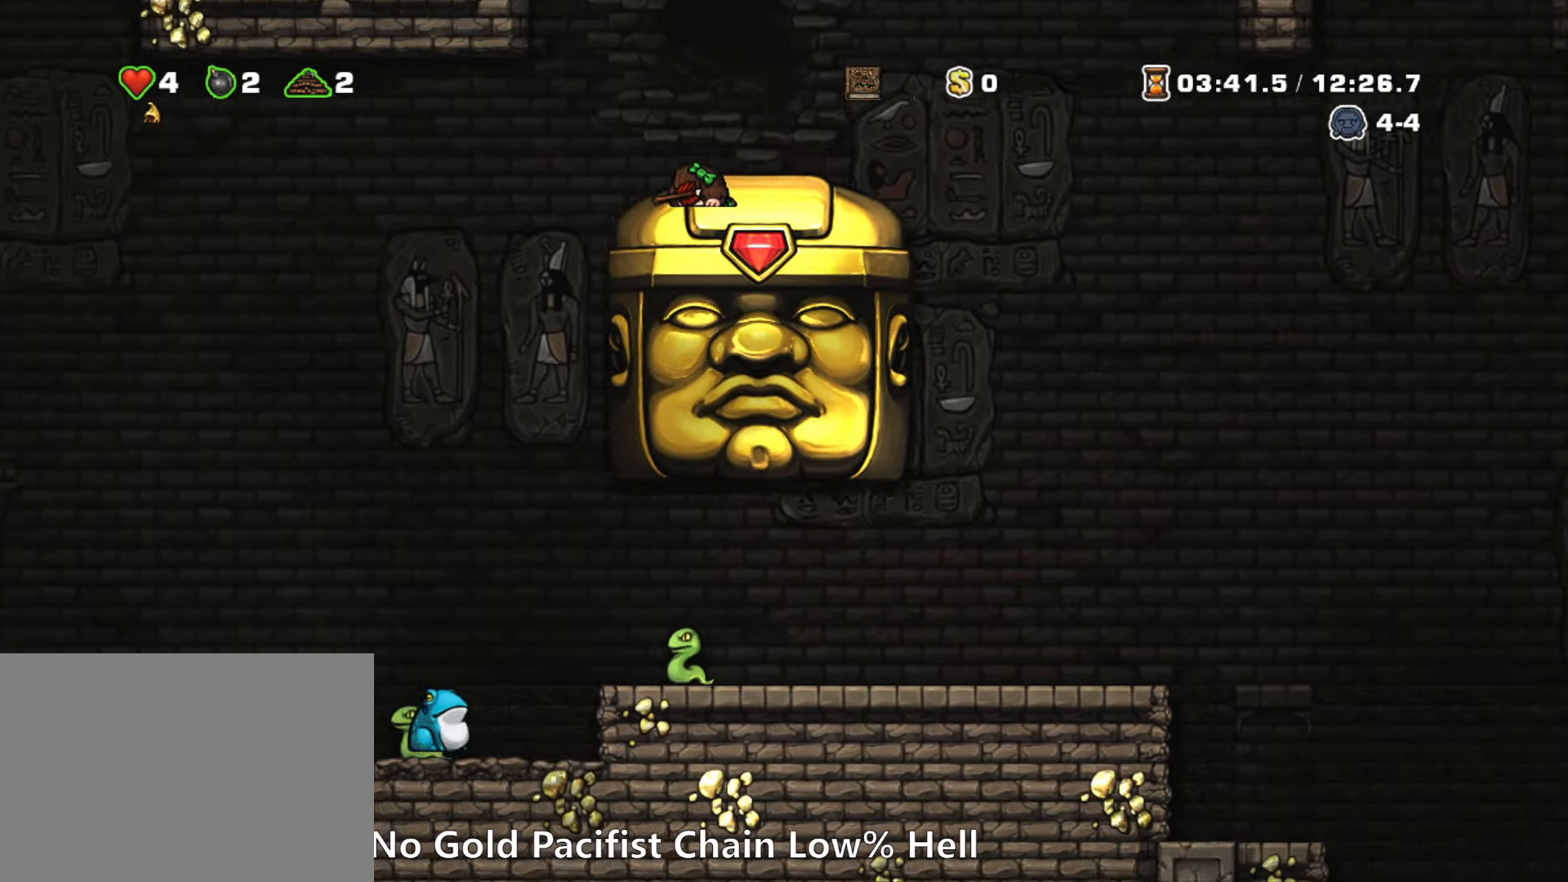
{"keys": ["down"], "events": []}
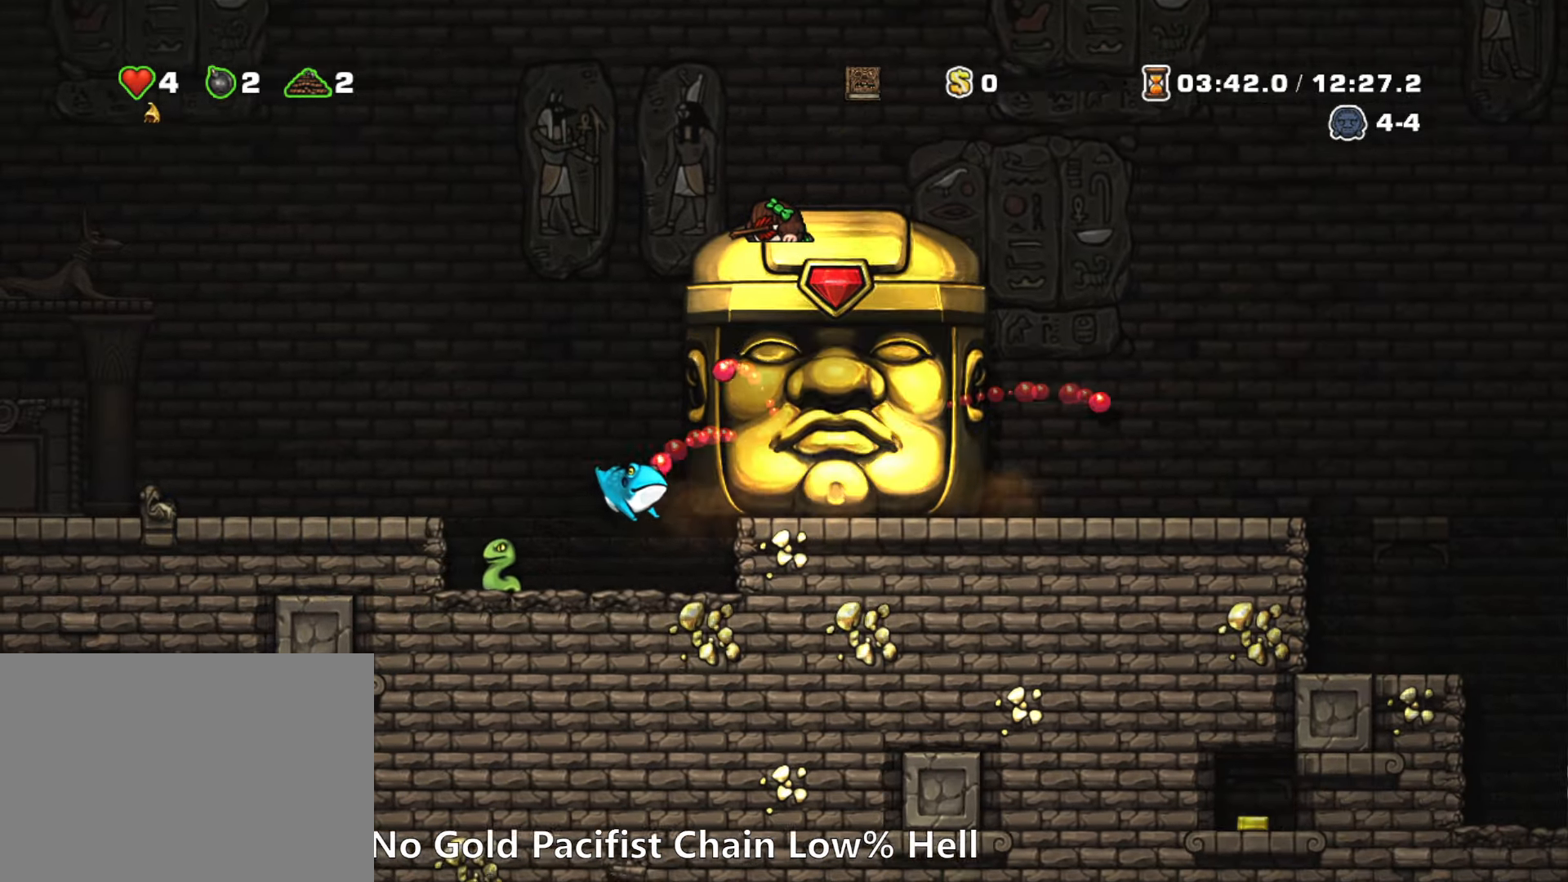
{"keys": ["down"], "events": []}
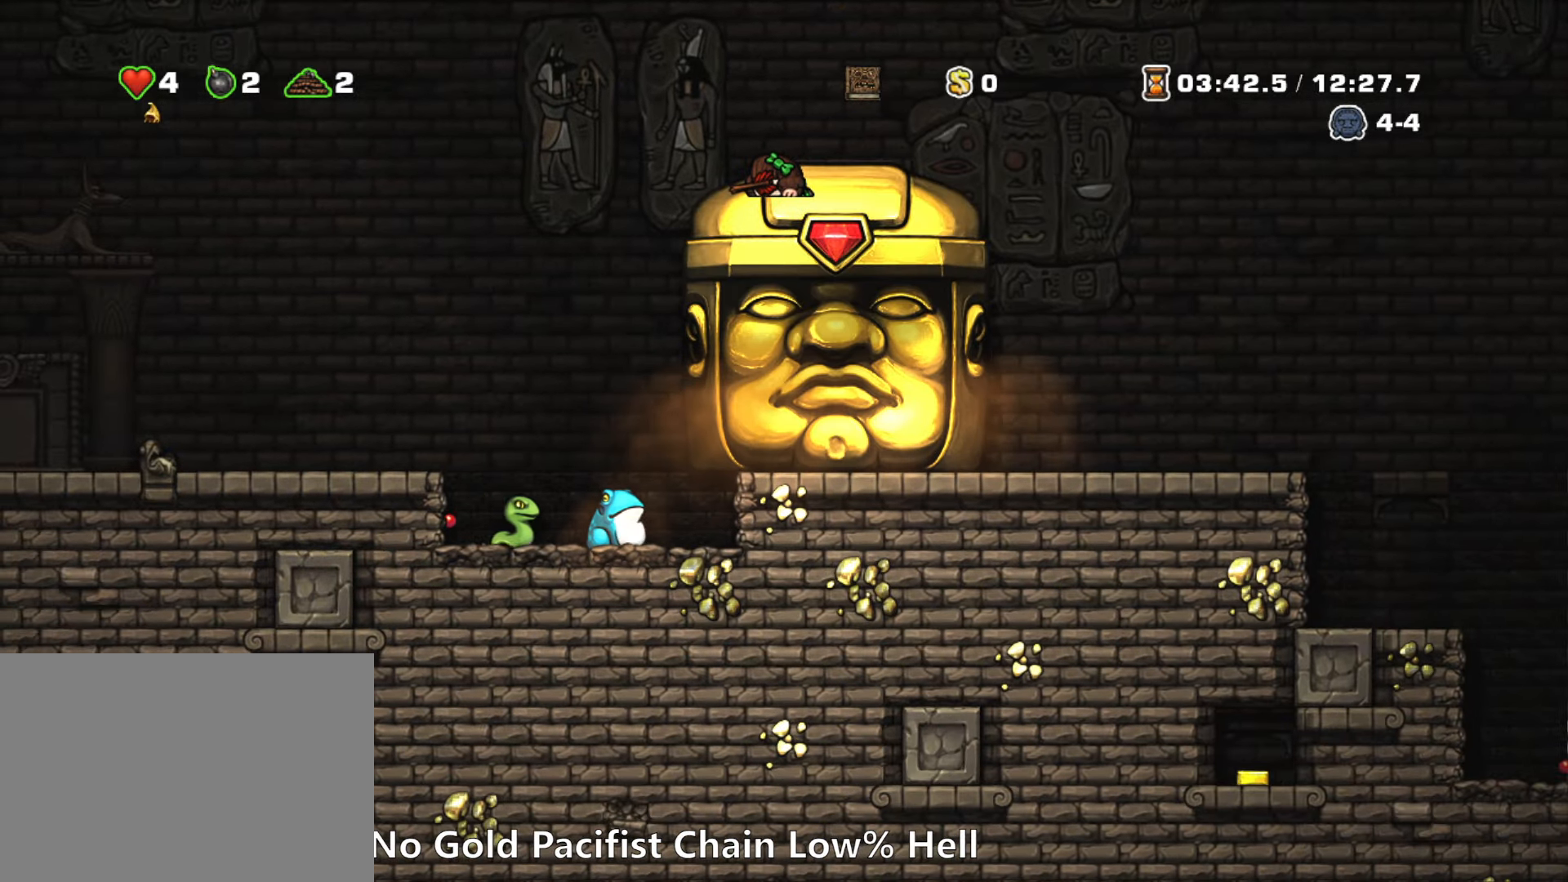
{"keys": ["down"], "events": [[84, "down", "up"], [84, "right", "down"], [367, "down", "down"], [367, "right", "up"]]}
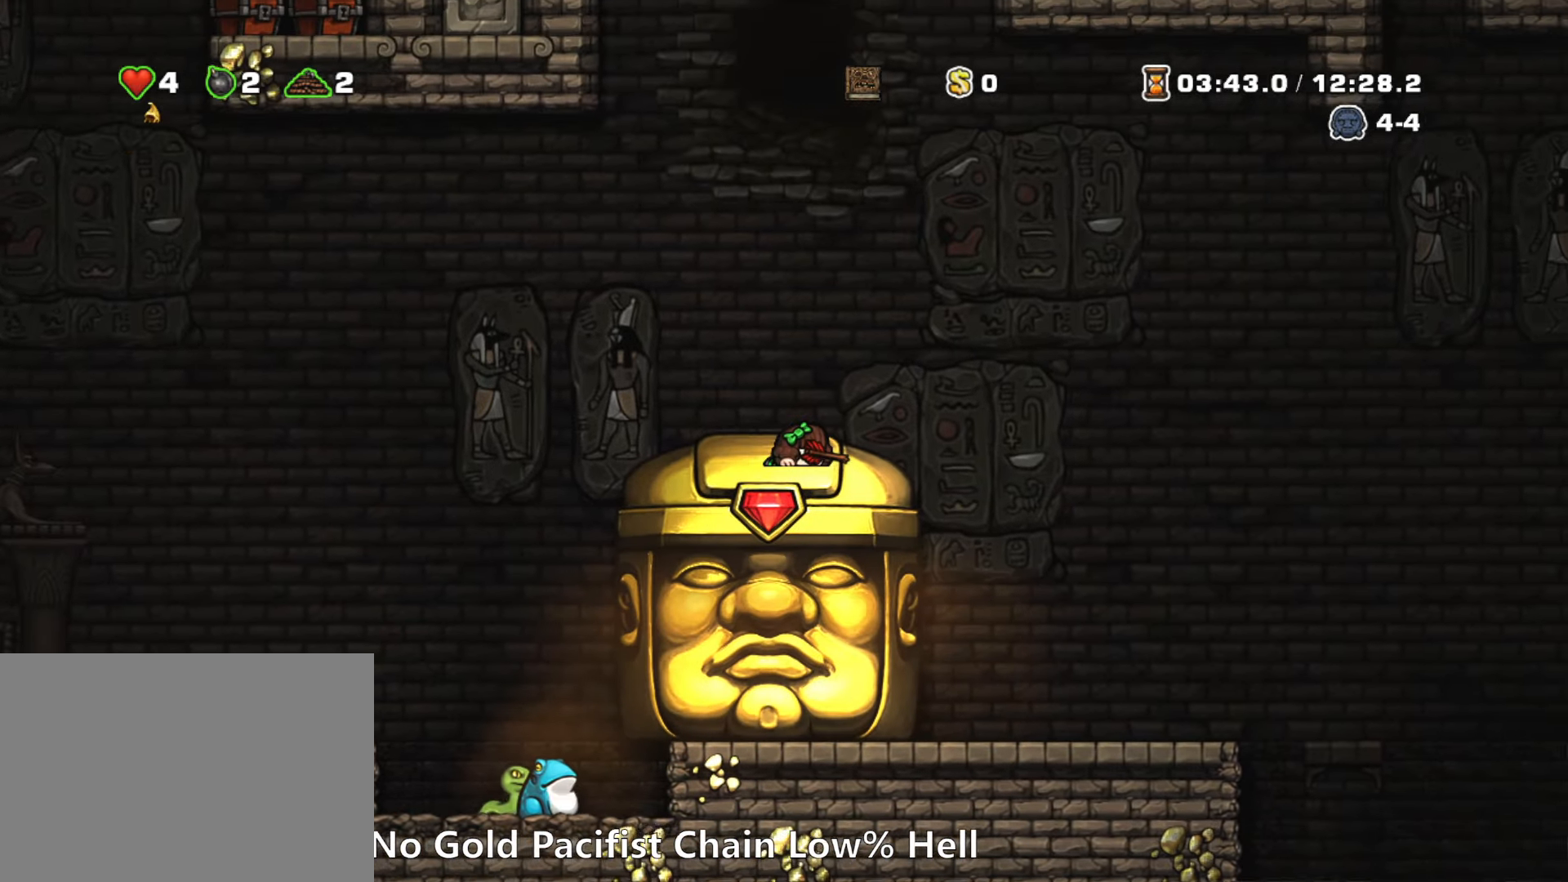
{"keys": ["left"], "events": [[100, "left", "down"], [150, "left", "up"], [384, "down", "up"], [384, "left", "down"]]}
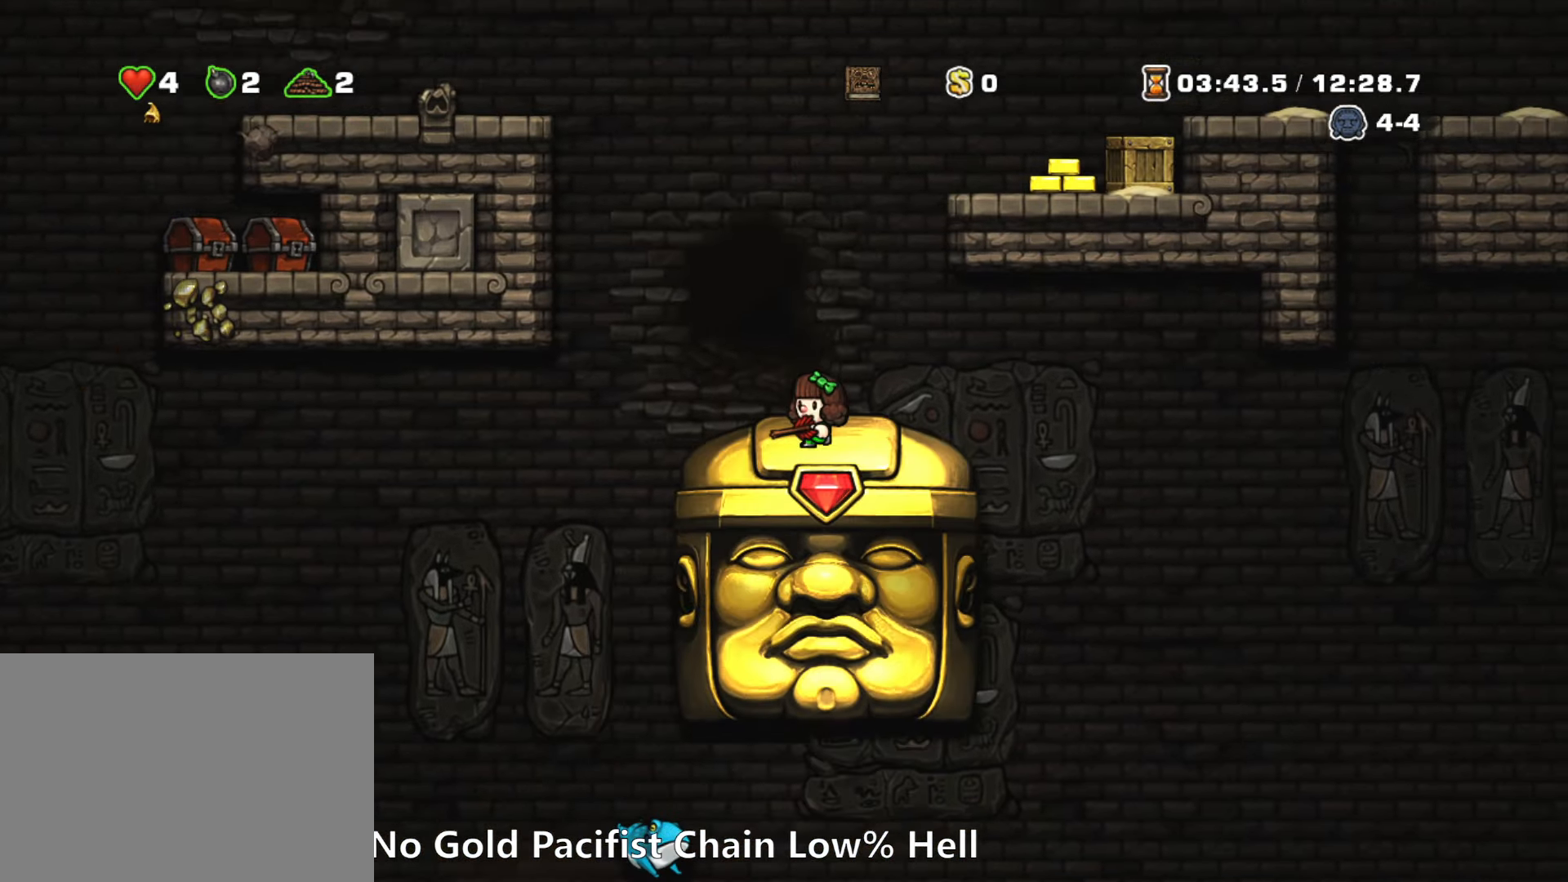
{"keys": [], "events": [[67, "left", "up"]]}